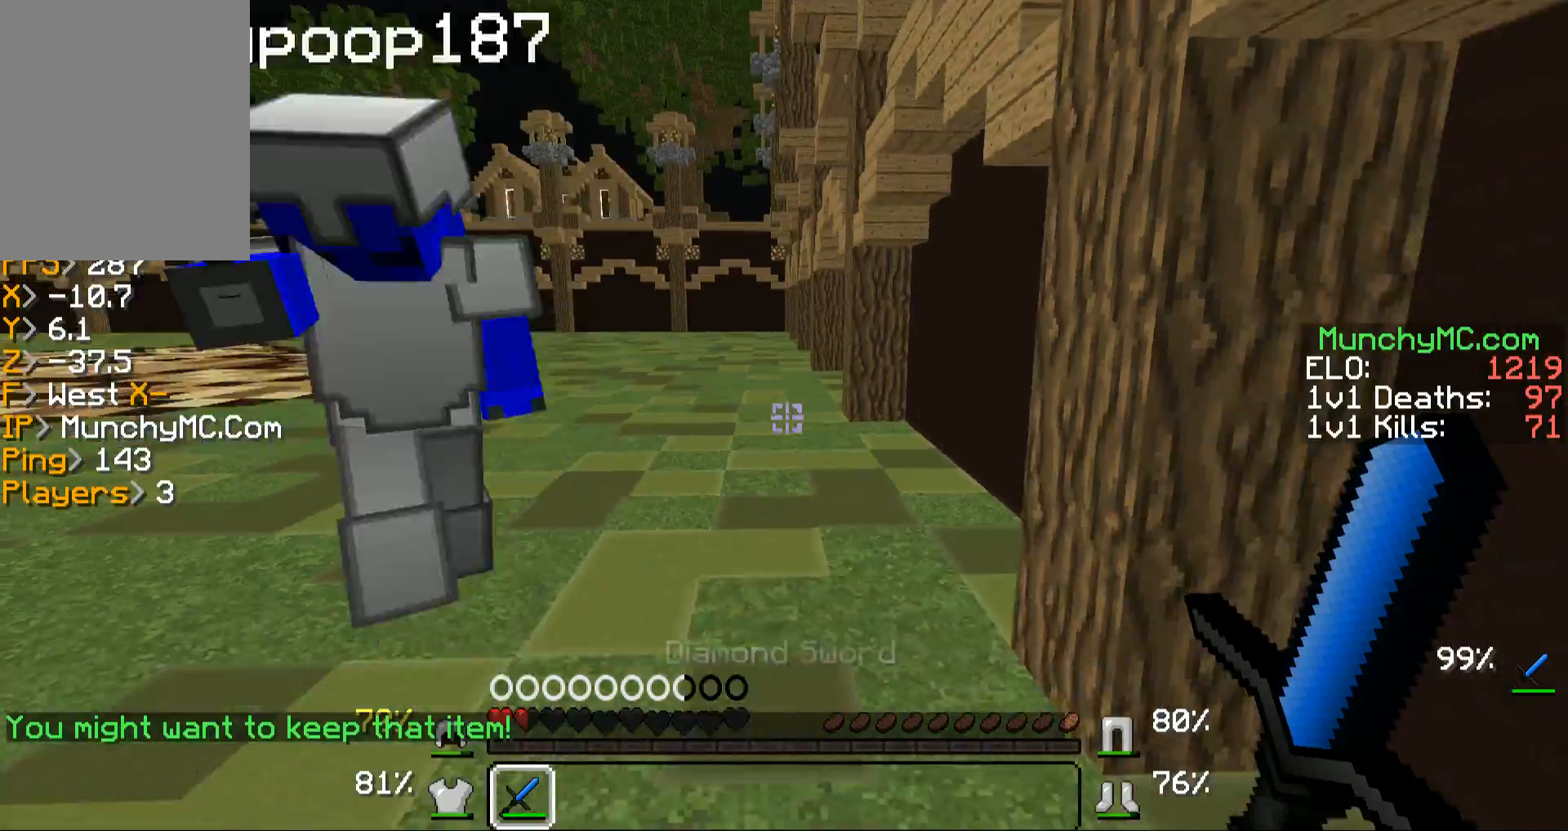
Gameplay with keyboard and mouse; each line is a JSON object with the keys and mouse buttons held at the frame after it. "events" lists presses ("down") and releases ("up") of "a", "d", "s", "w", "mouse_left" and "mouse_right" between this image and that frame as [ms after this image, input, new state], when the widget could be followed in between. "mouse_left", "mouse_right" = the "left", "right" buttons of the "mouse" list. No other keys are recorded. Fast repeated clicks can show as one long hold. Mouse movement is not recorded.
{"keys": ["a", "w"], "mouse": ["right"], "events": [[67, "s", "down"], [168, "a", "down"], [235, "s", "up"], [470, "w", "up"], [504, "w", "down"]]}
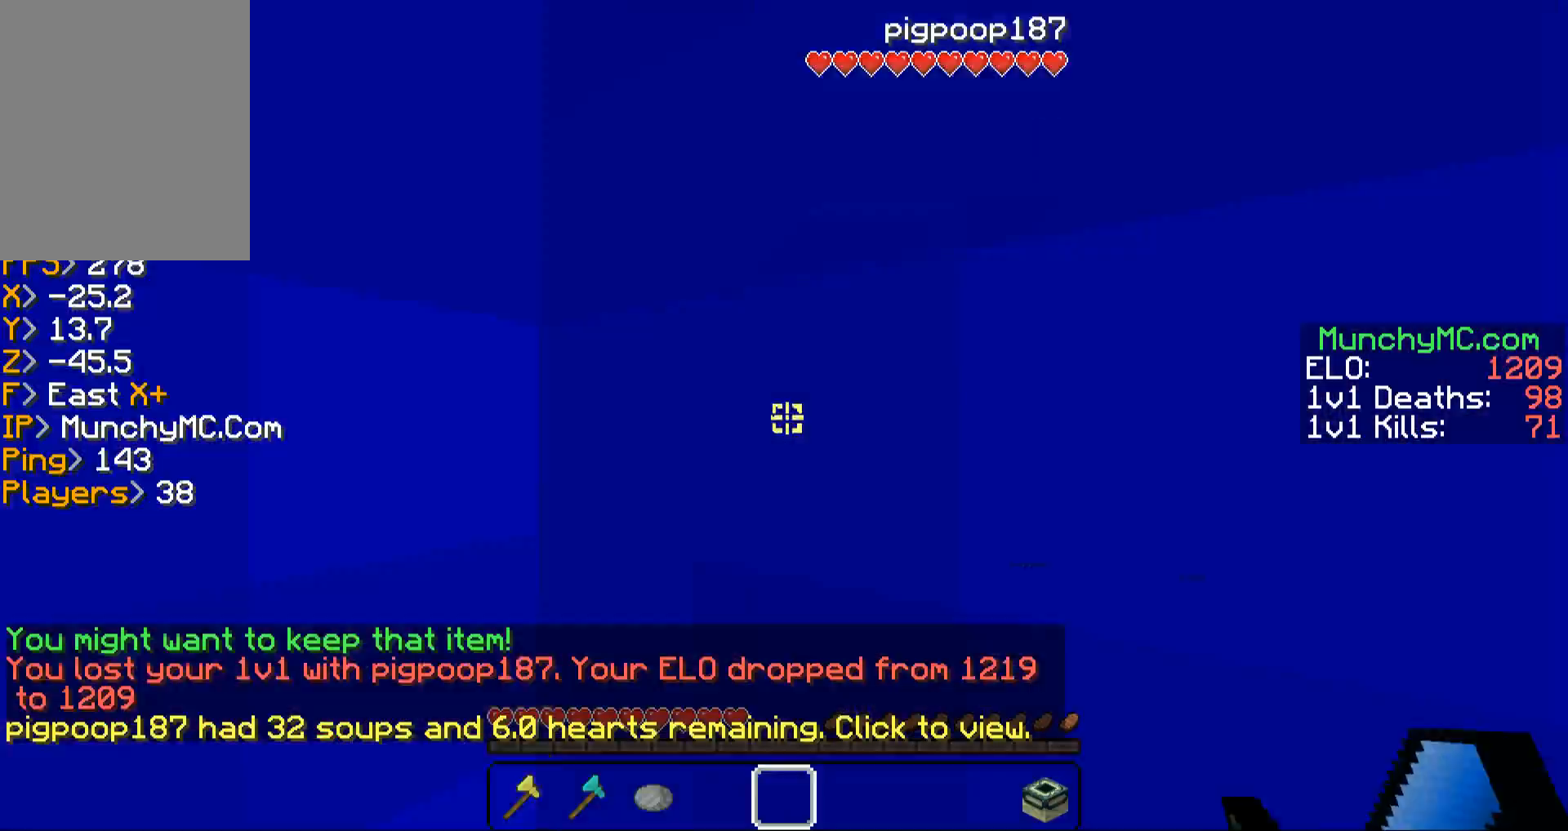
{"keys": [], "mouse": ["right"], "events": [[167, "a", "up"], [234, "w", "up"]]}
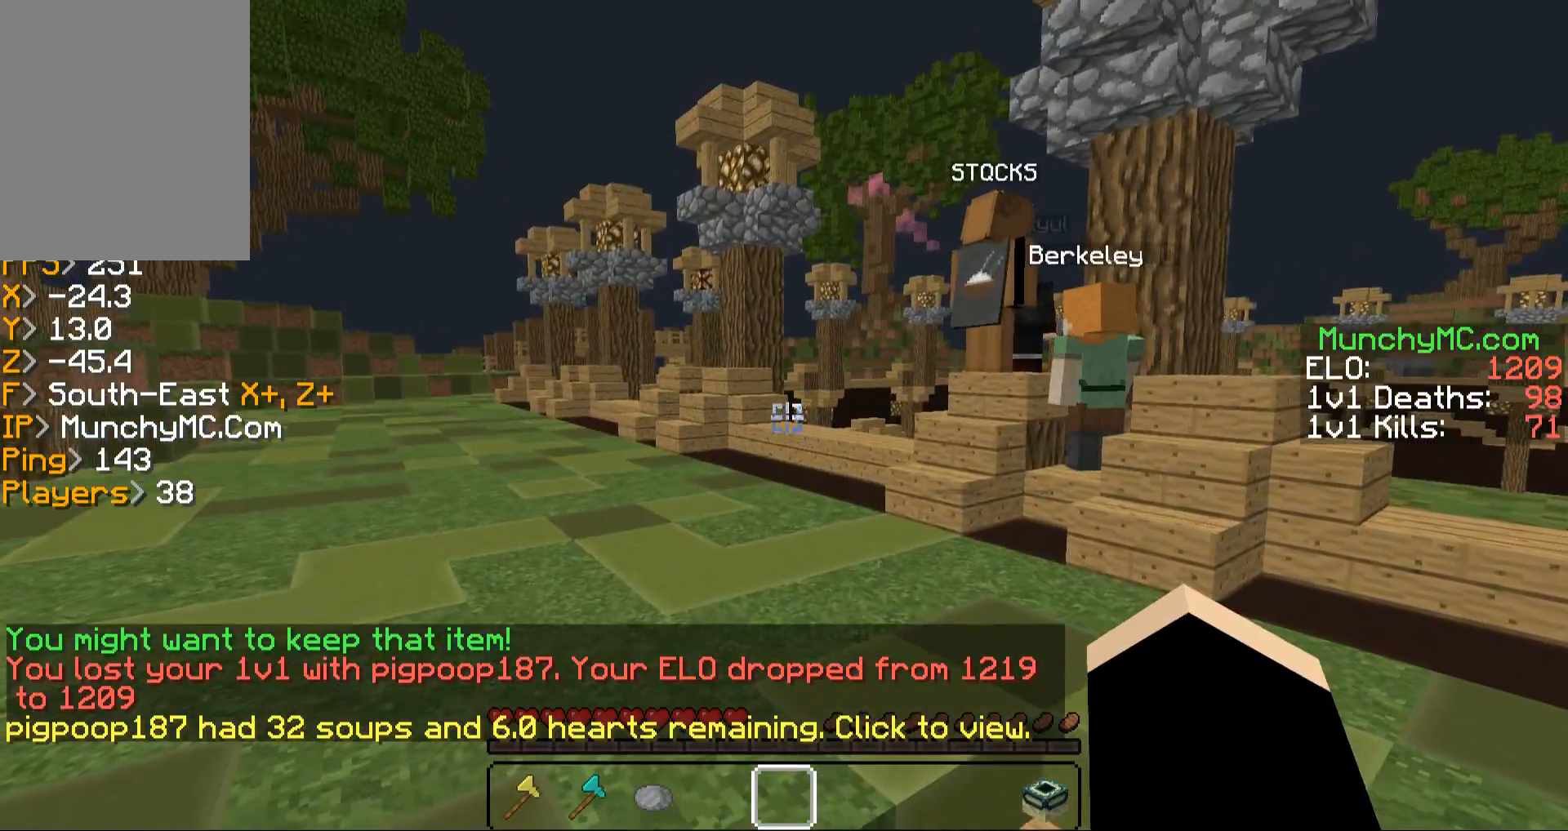
{"keys": [], "mouse": ["right"], "events": []}
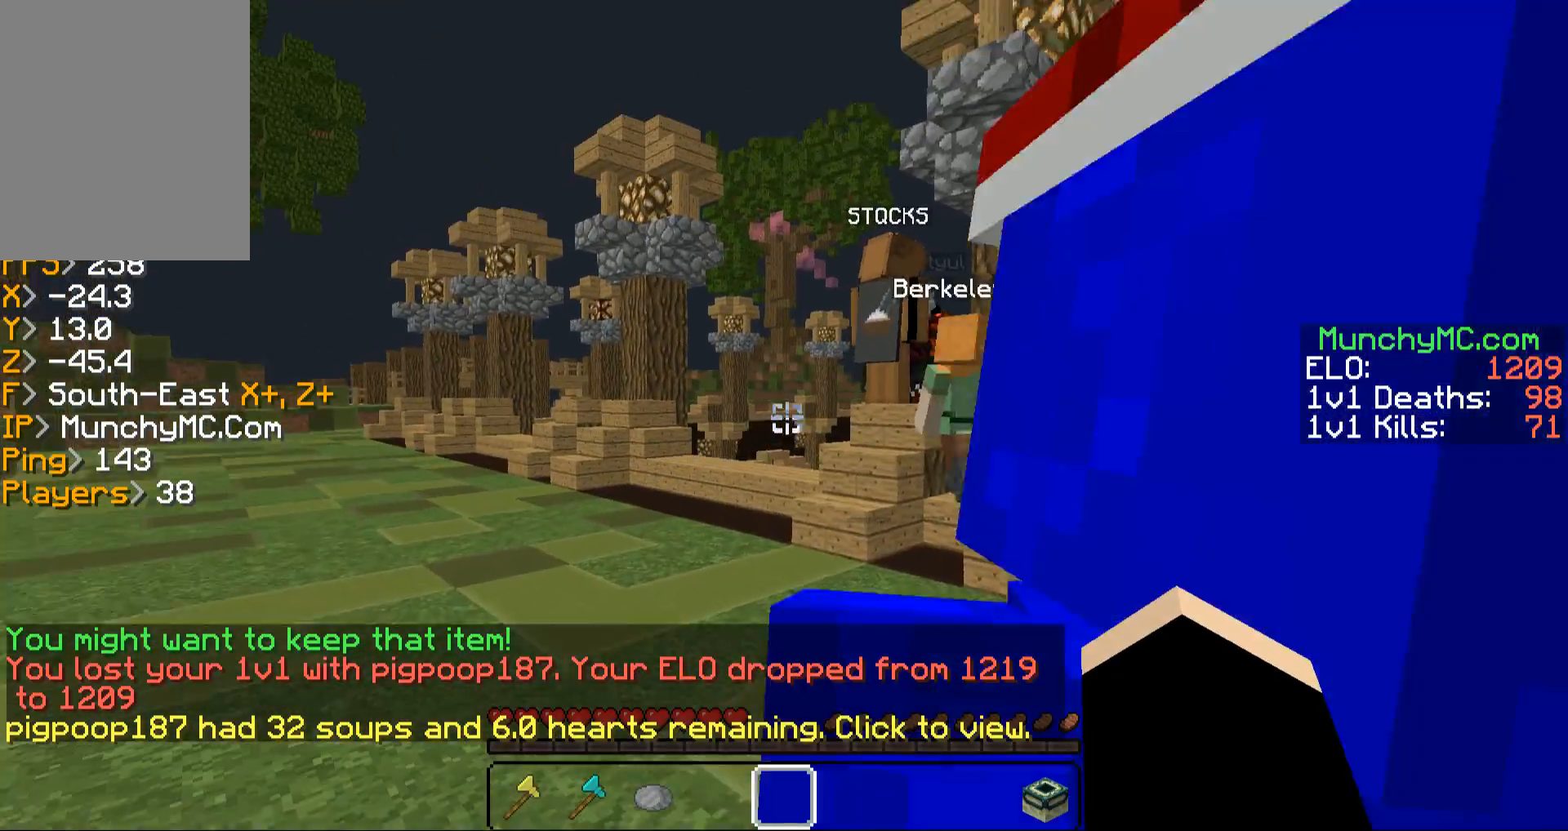
{"keys": [], "mouse": ["right"], "events": []}
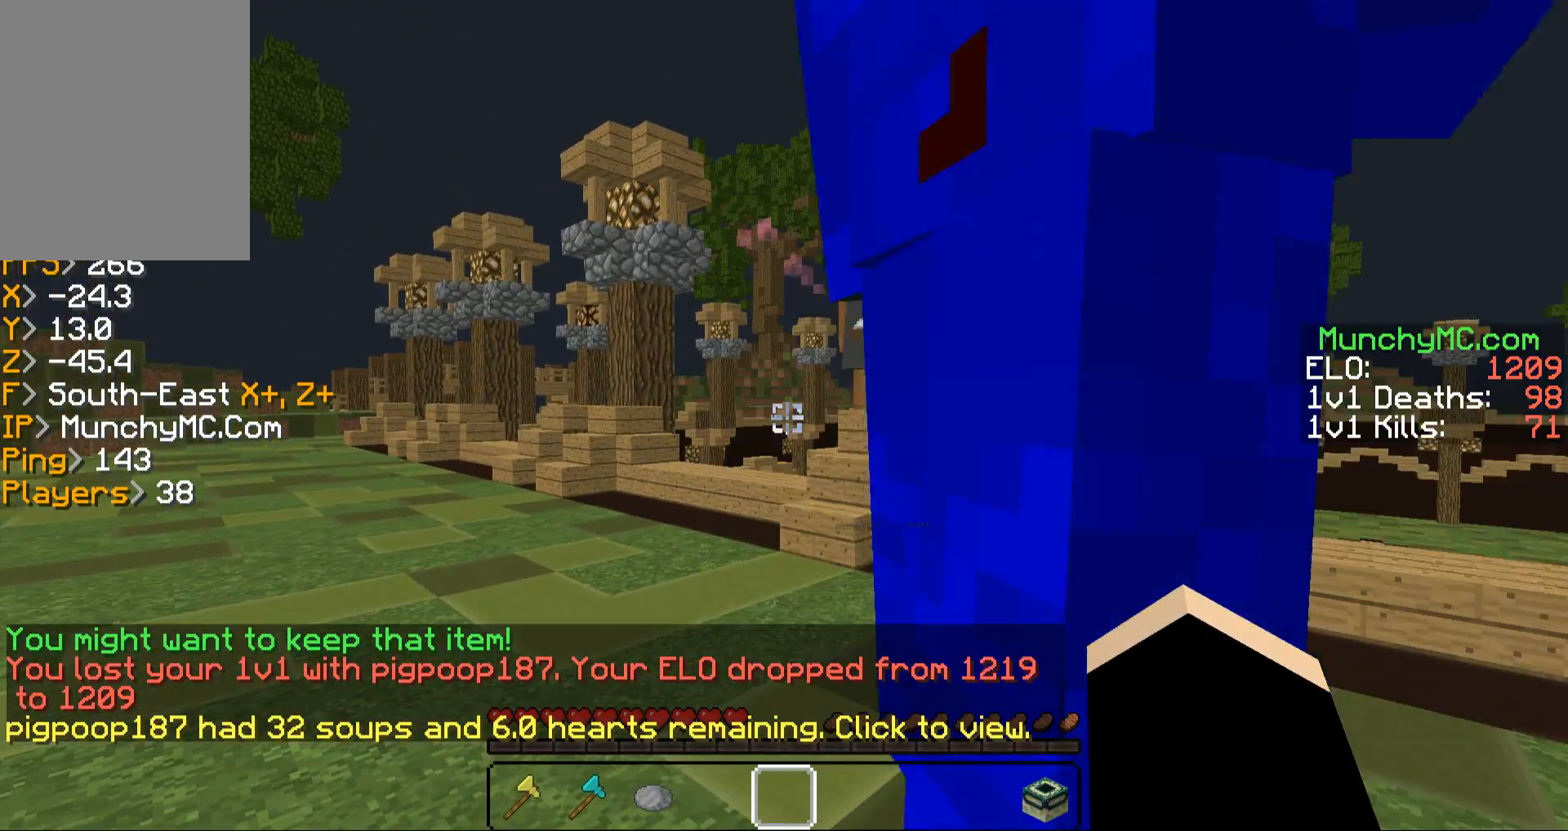
{"keys": [], "mouse": ["right"], "events": []}
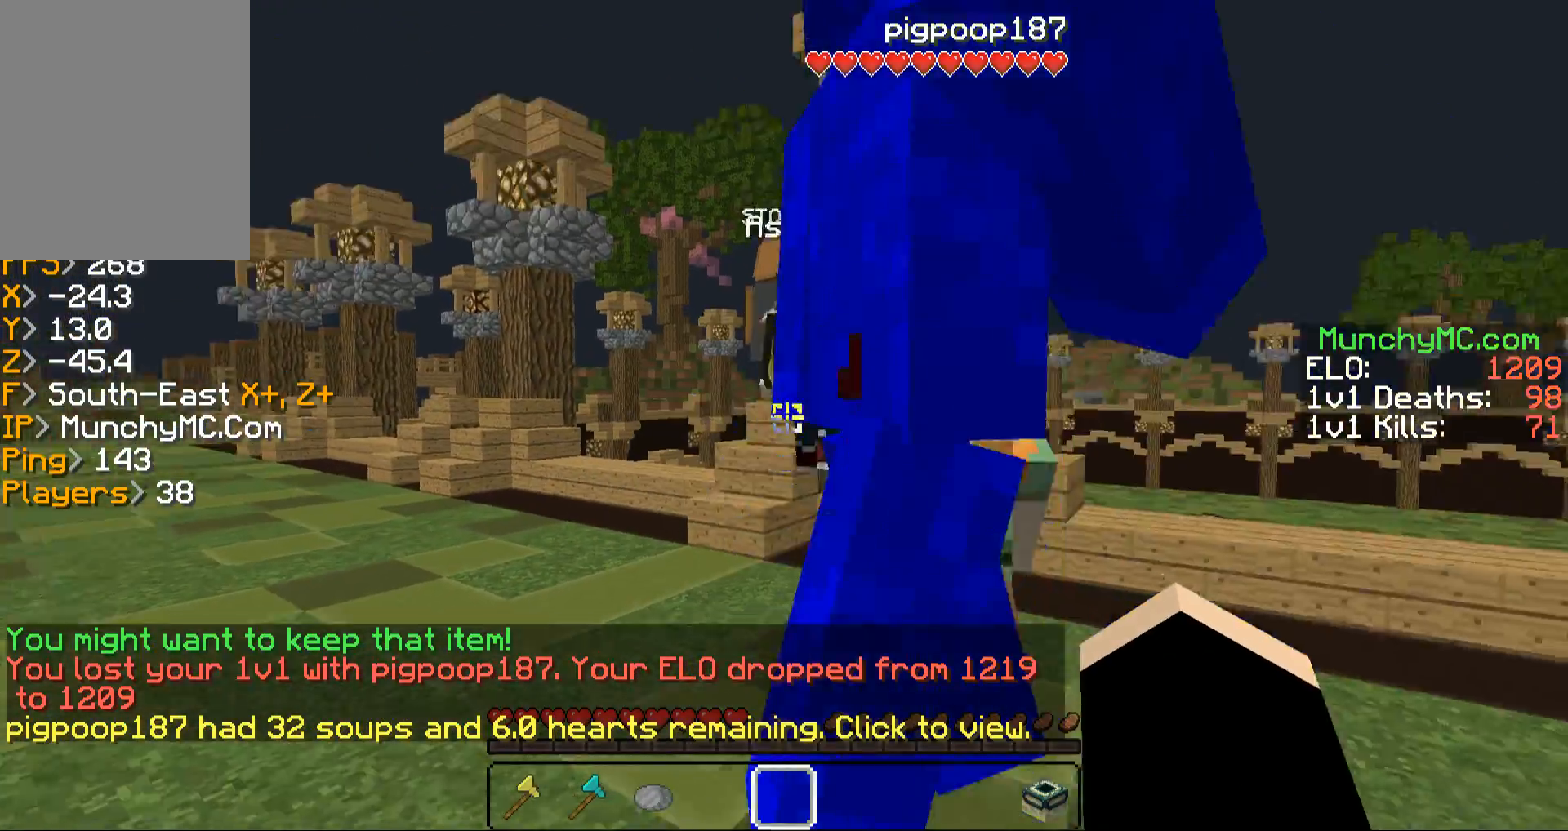
{"keys": [], "mouse": ["right"], "events": []}
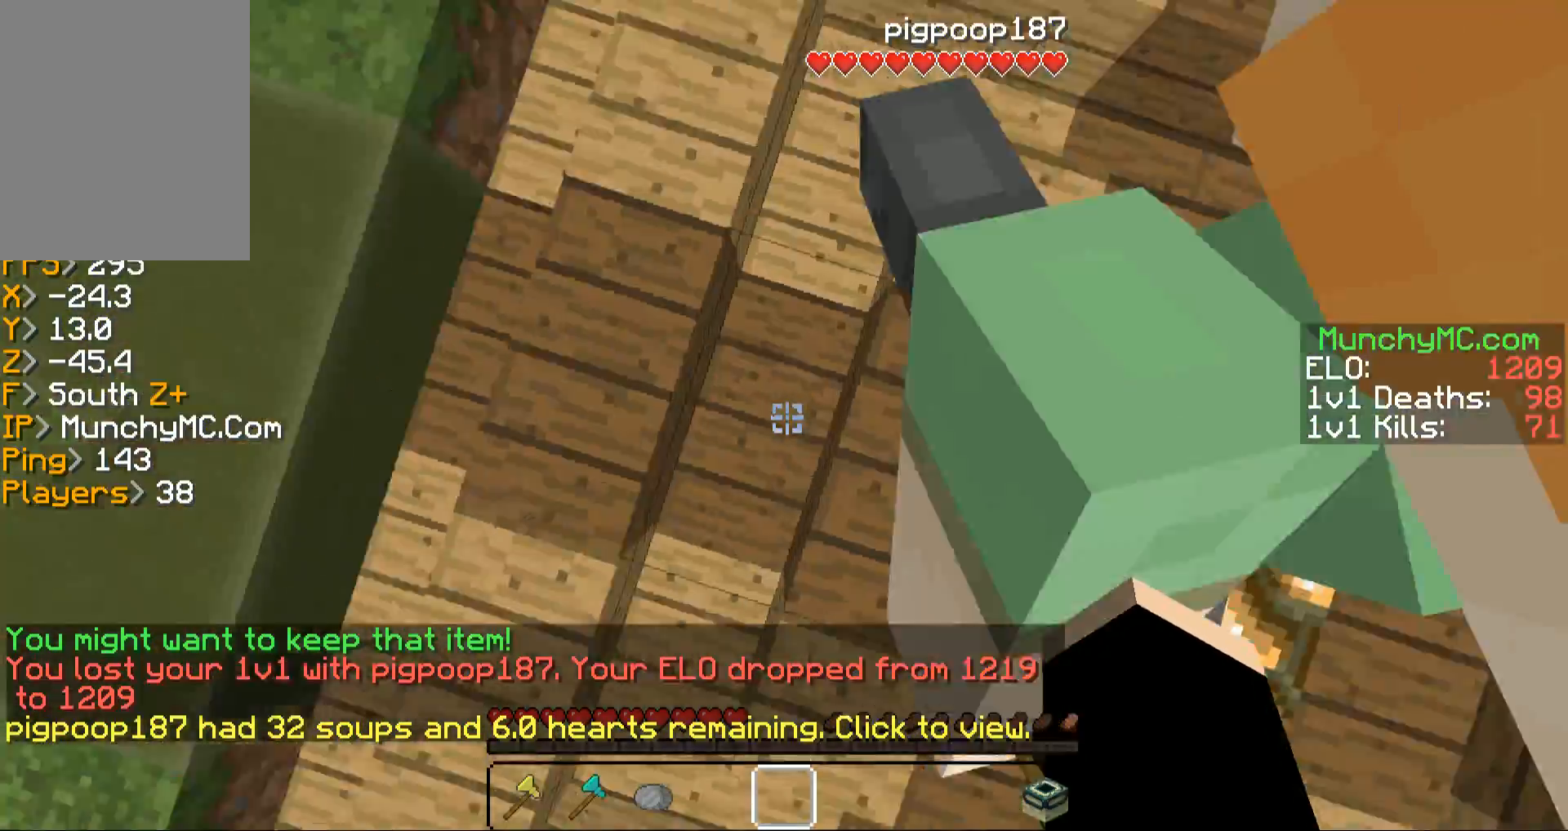
{"keys": [], "mouse": ["right"], "events": []}
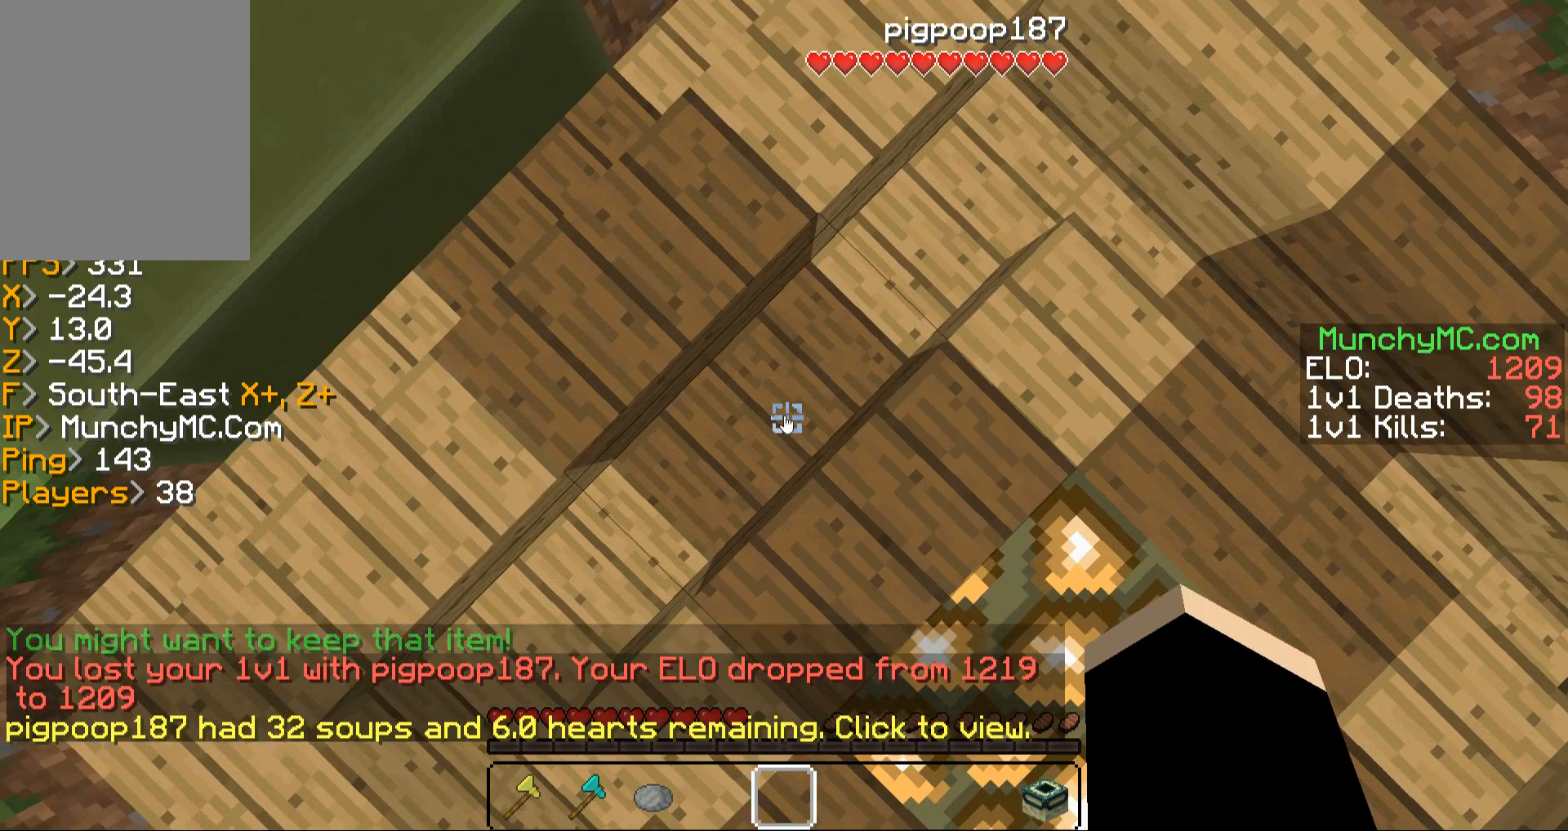
{"keys": [], "mouse": ["right"], "events": []}
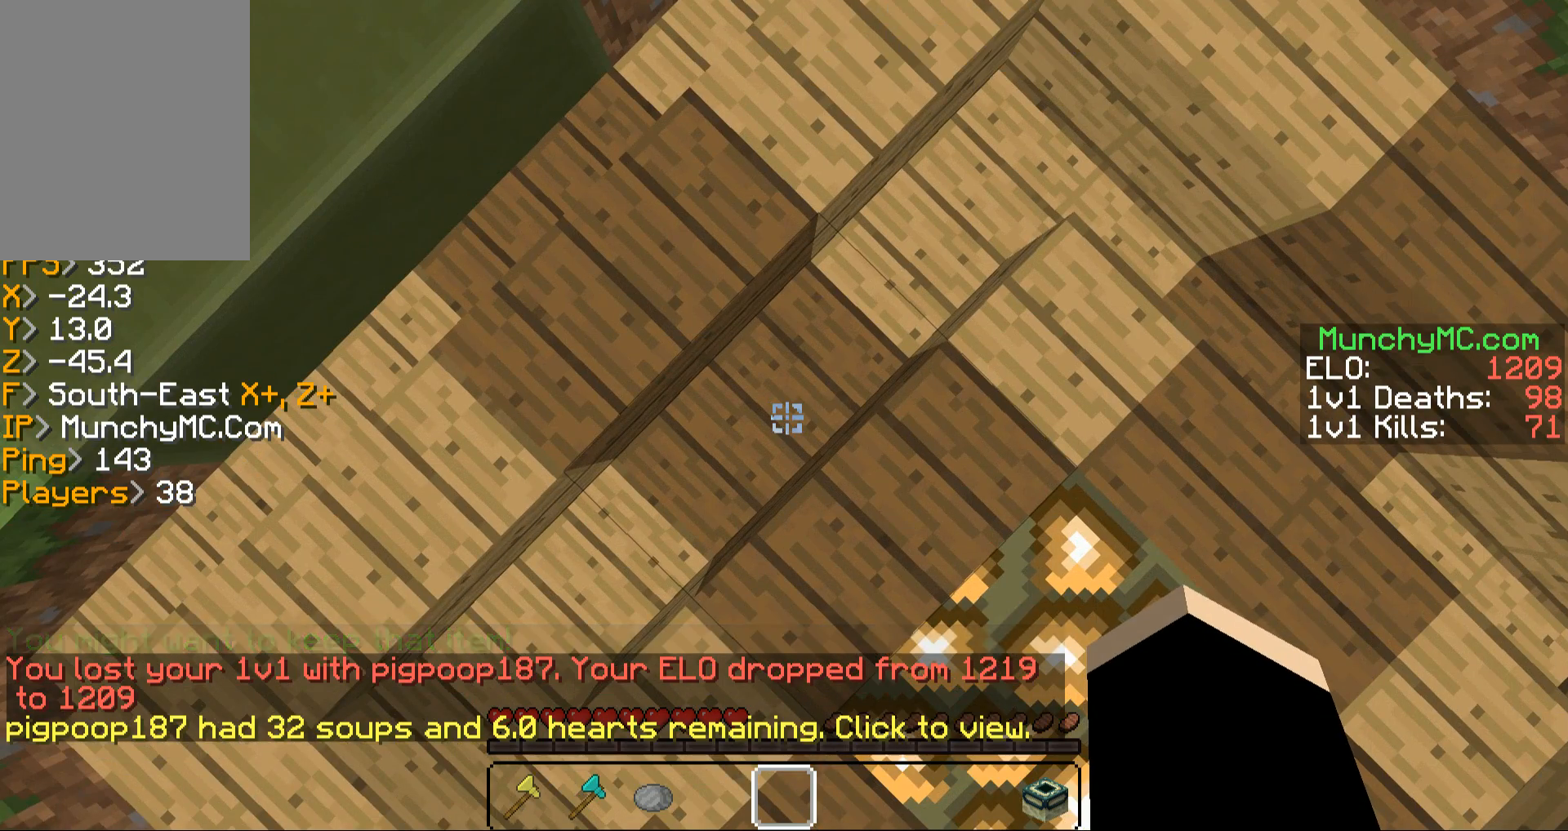
{"keys": [], "mouse": [], "events": [[302, "mouse_right", "up"]]}
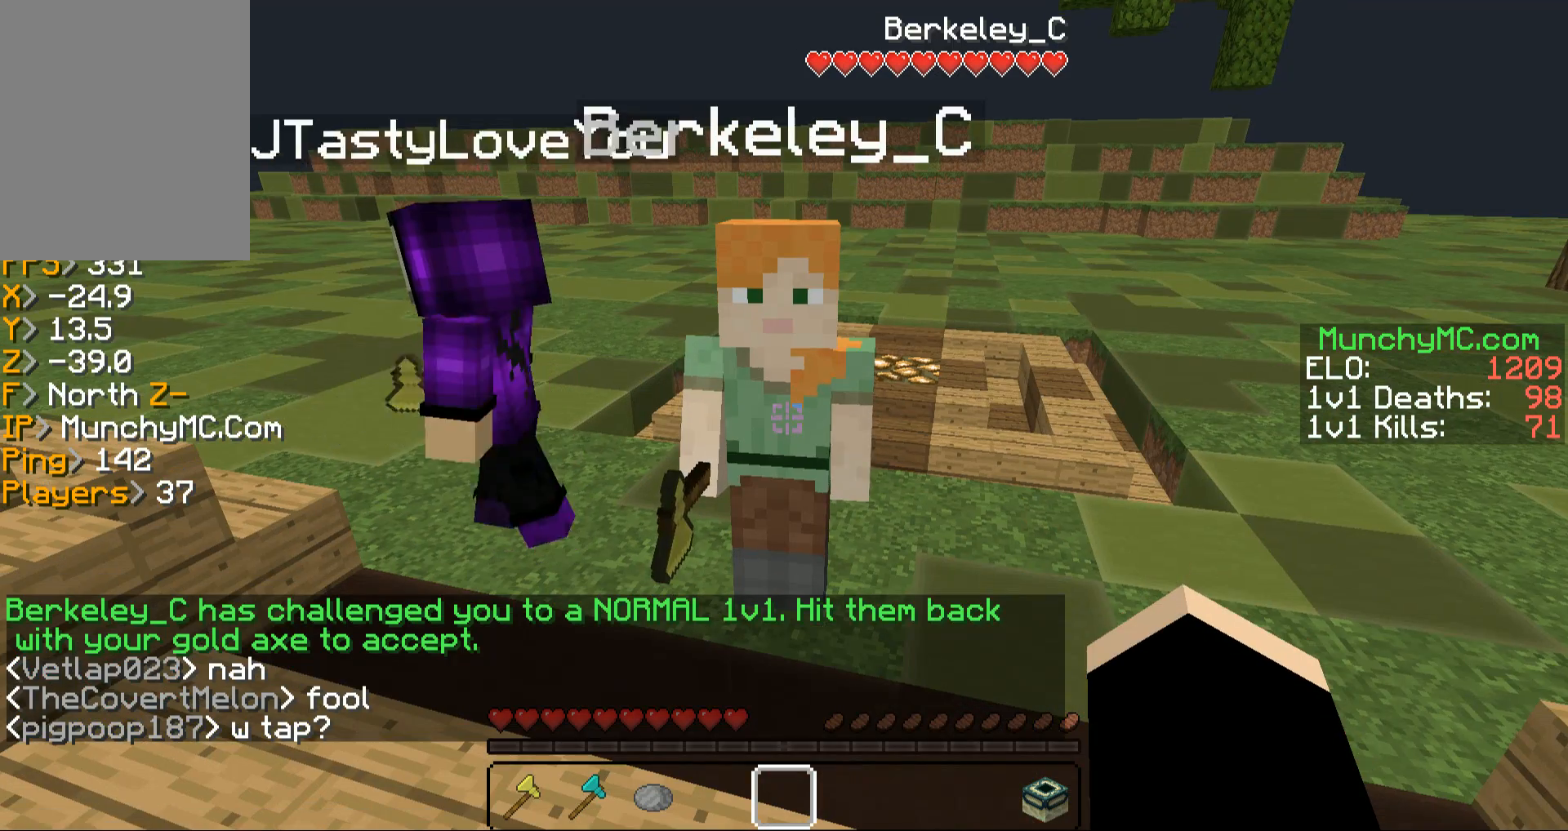
{"keys": [], "mouse": [], "events": []}
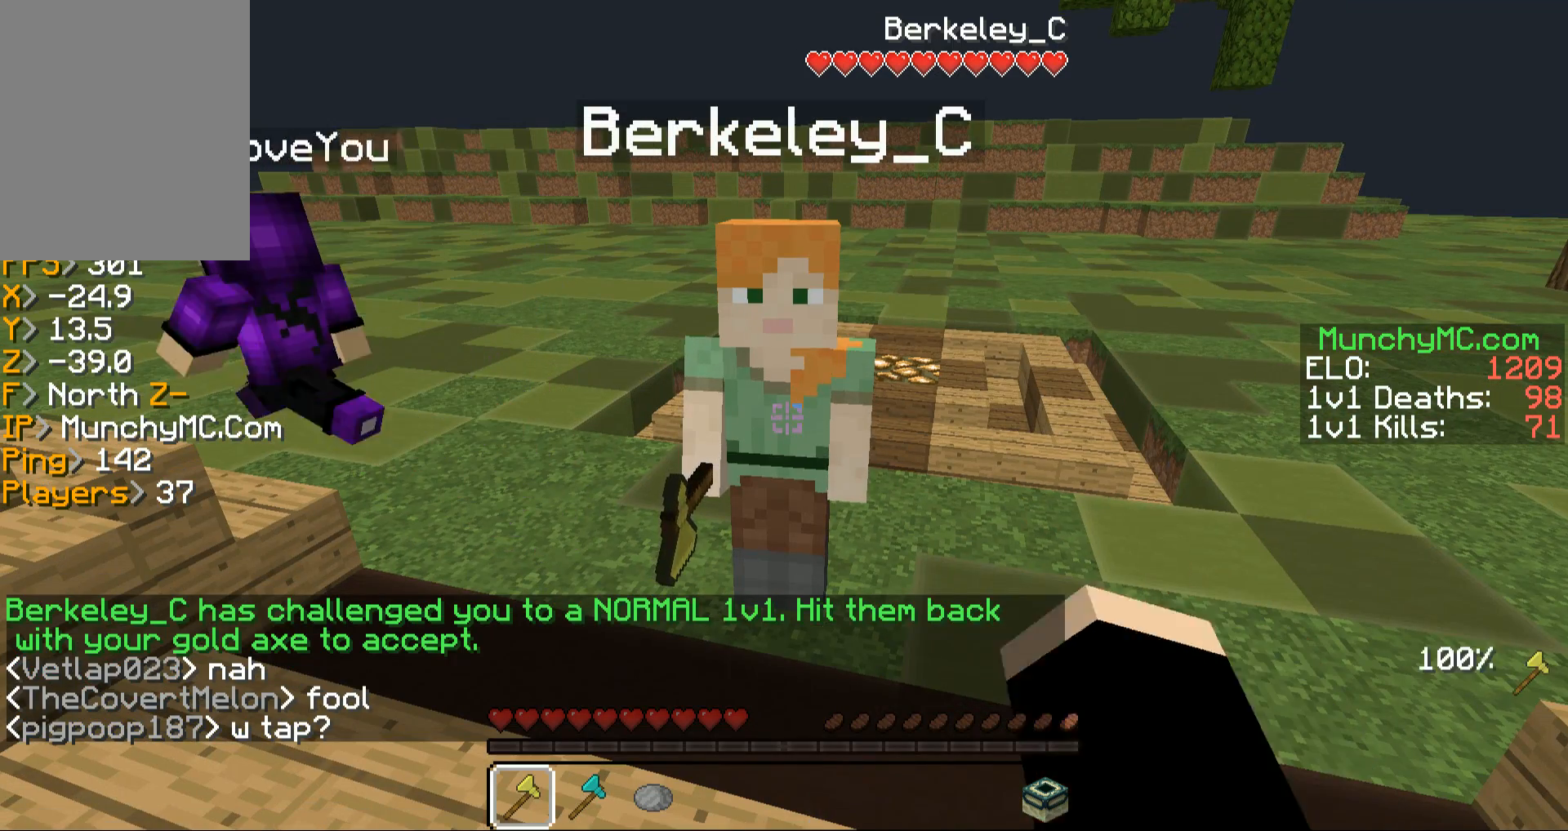
{"keys": [], "mouse": [], "events": [[302, "mouse_left", "down"], [470, "mouse_left", "up"]]}
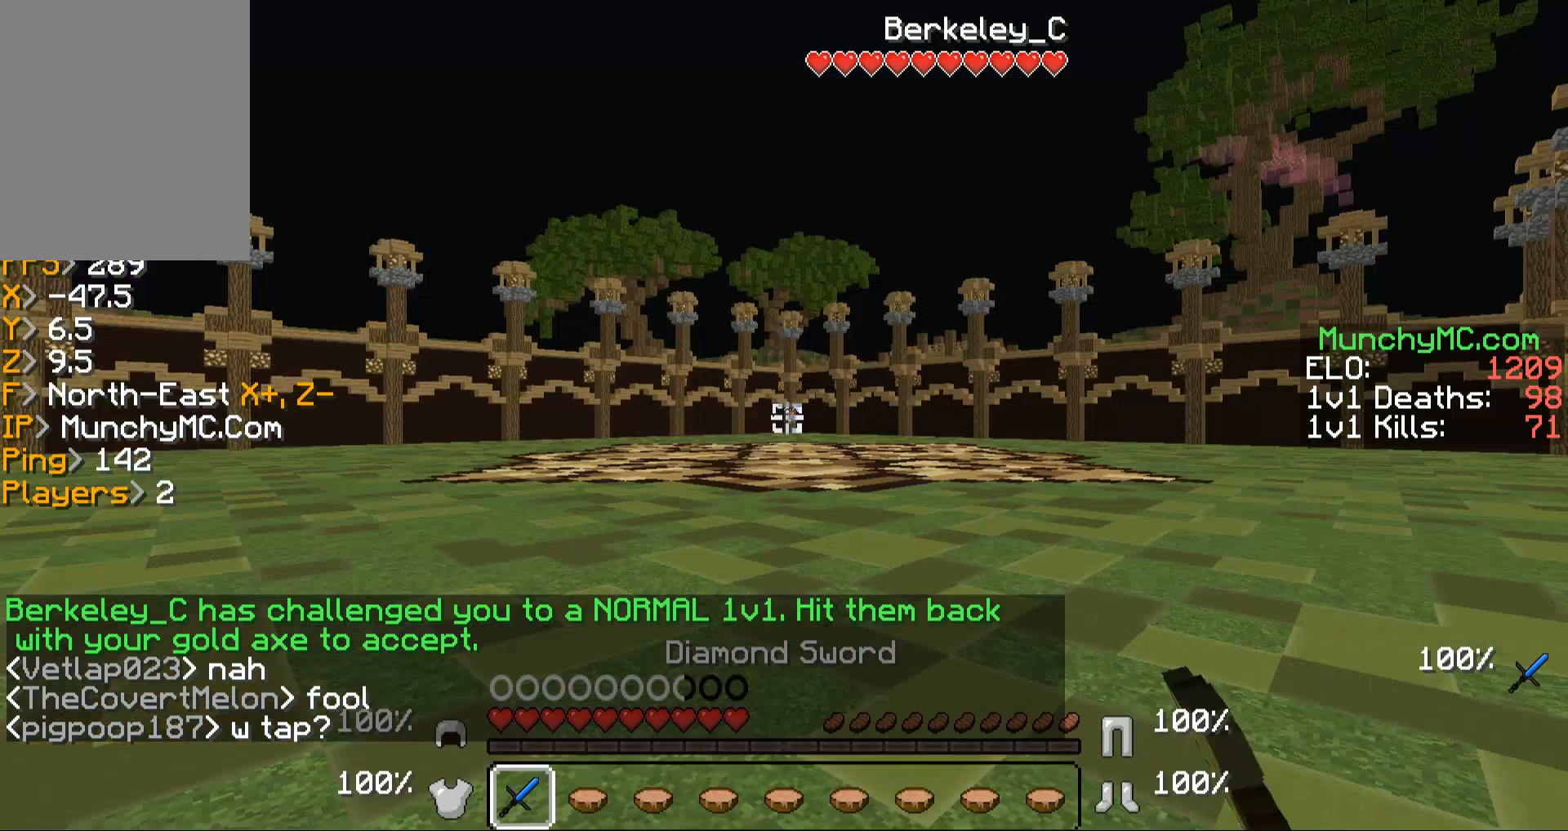
{"keys": [], "mouse": [], "events": []}
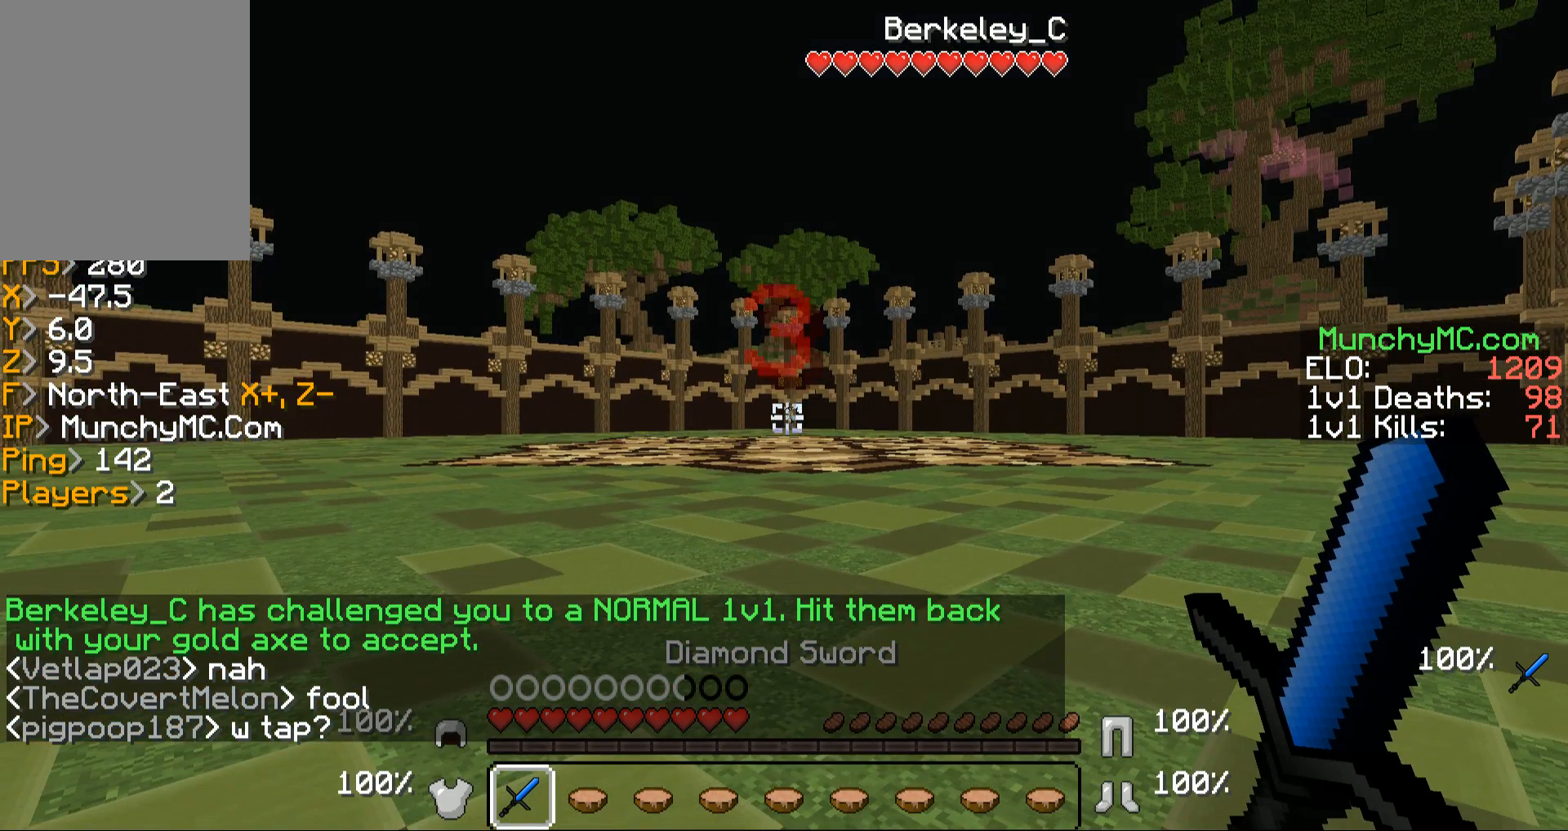
{"keys": [], "mouse": [], "events": []}
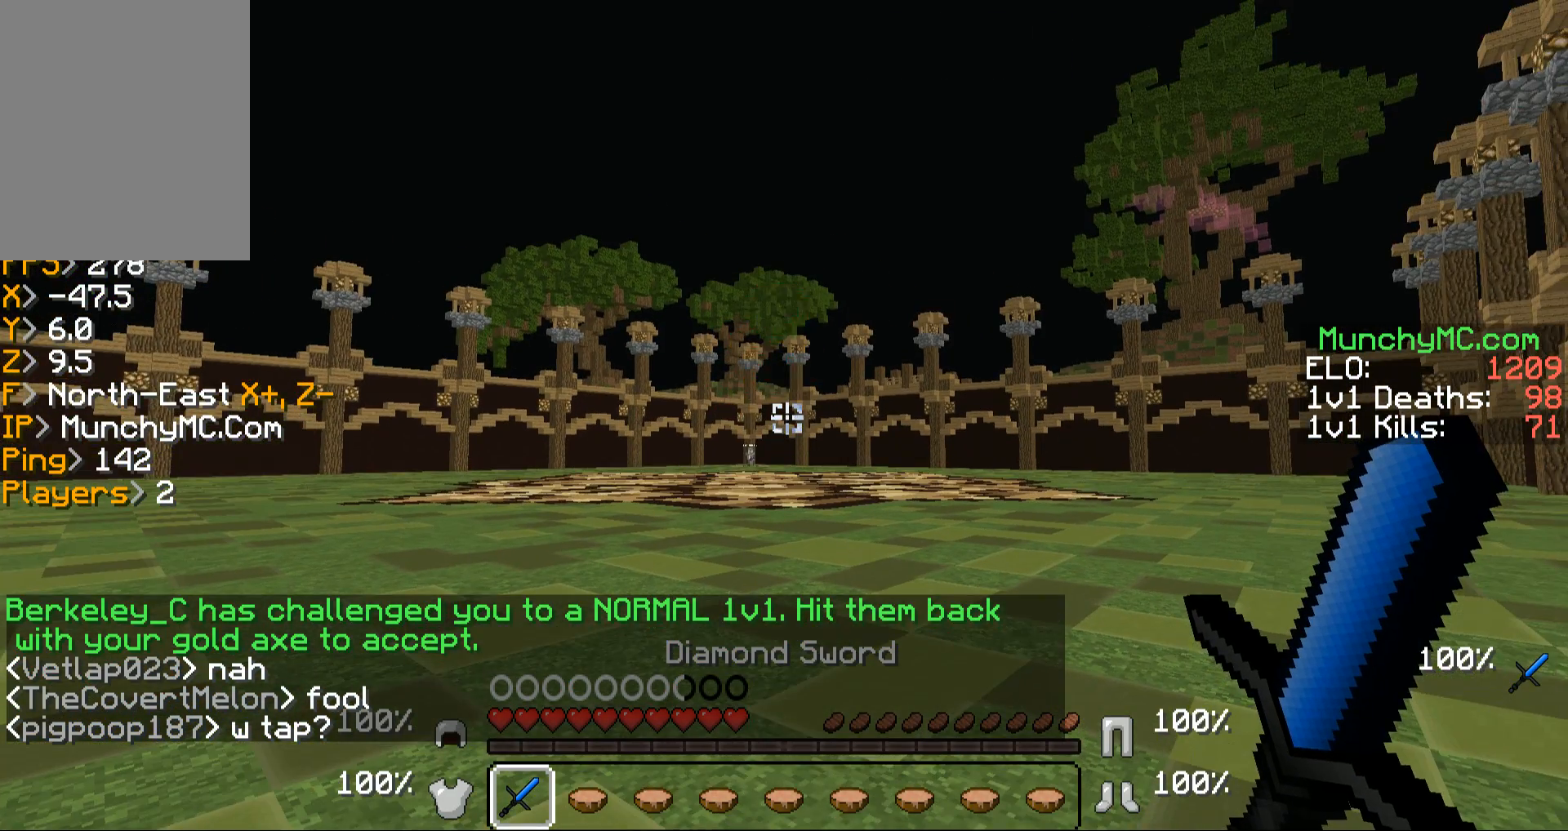
{"keys": [], "mouse": [], "events": []}
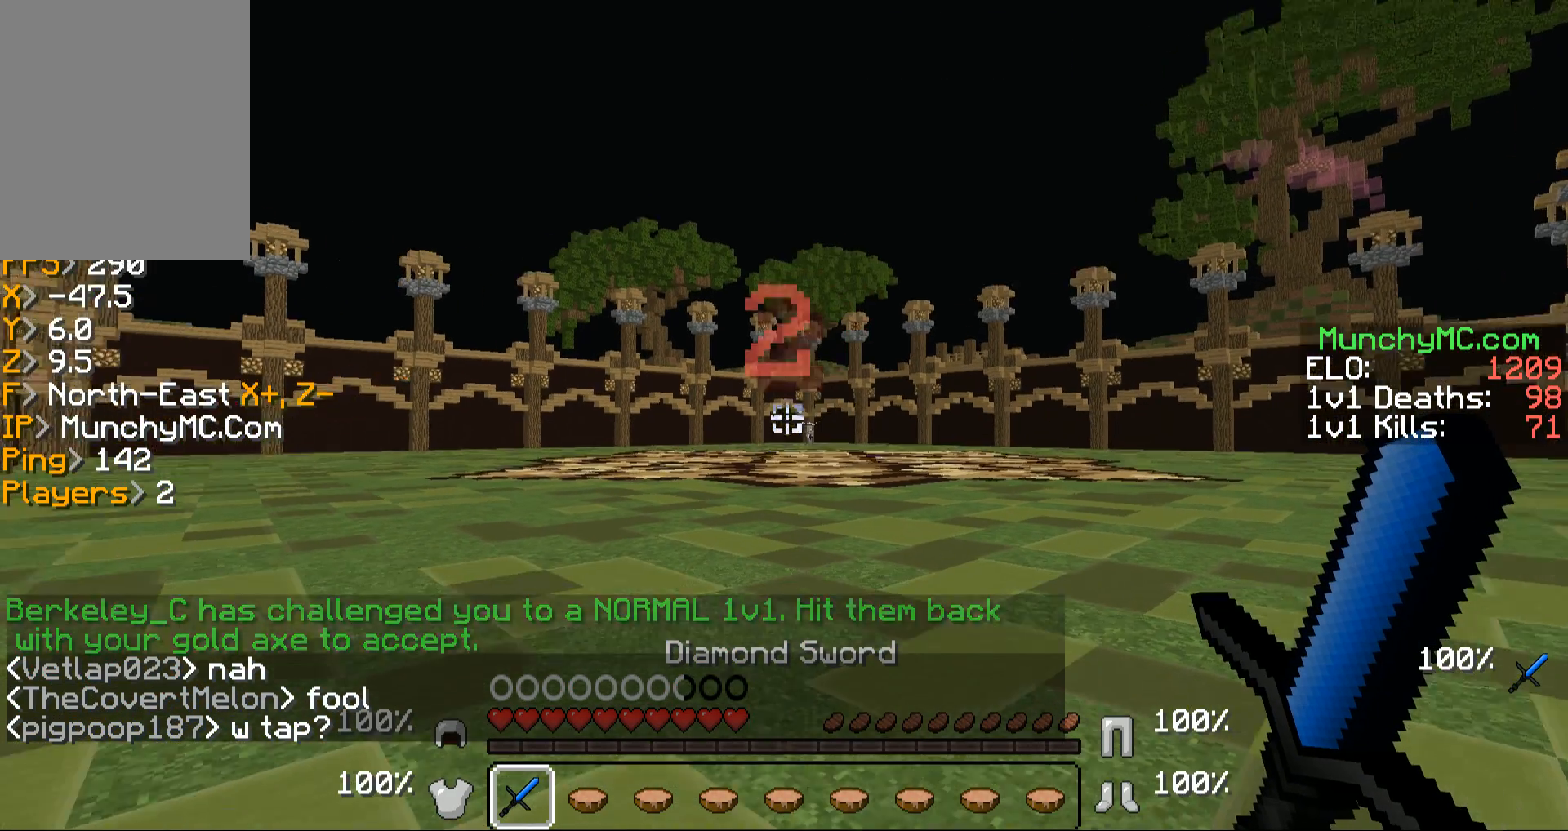
{"keys": [], "mouse": [], "events": []}
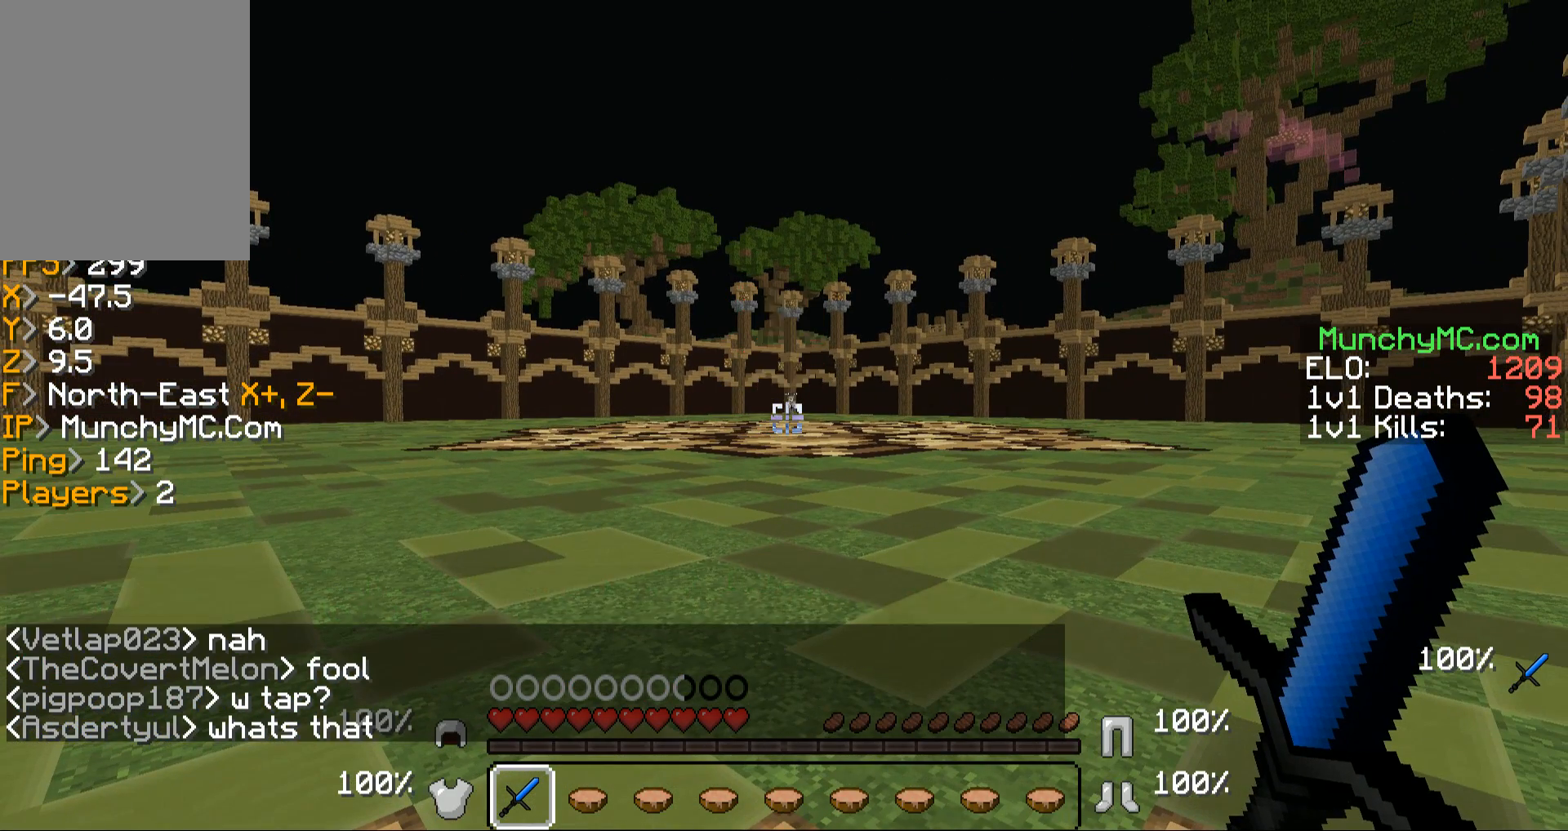
{"keys": [], "mouse": [], "events": []}
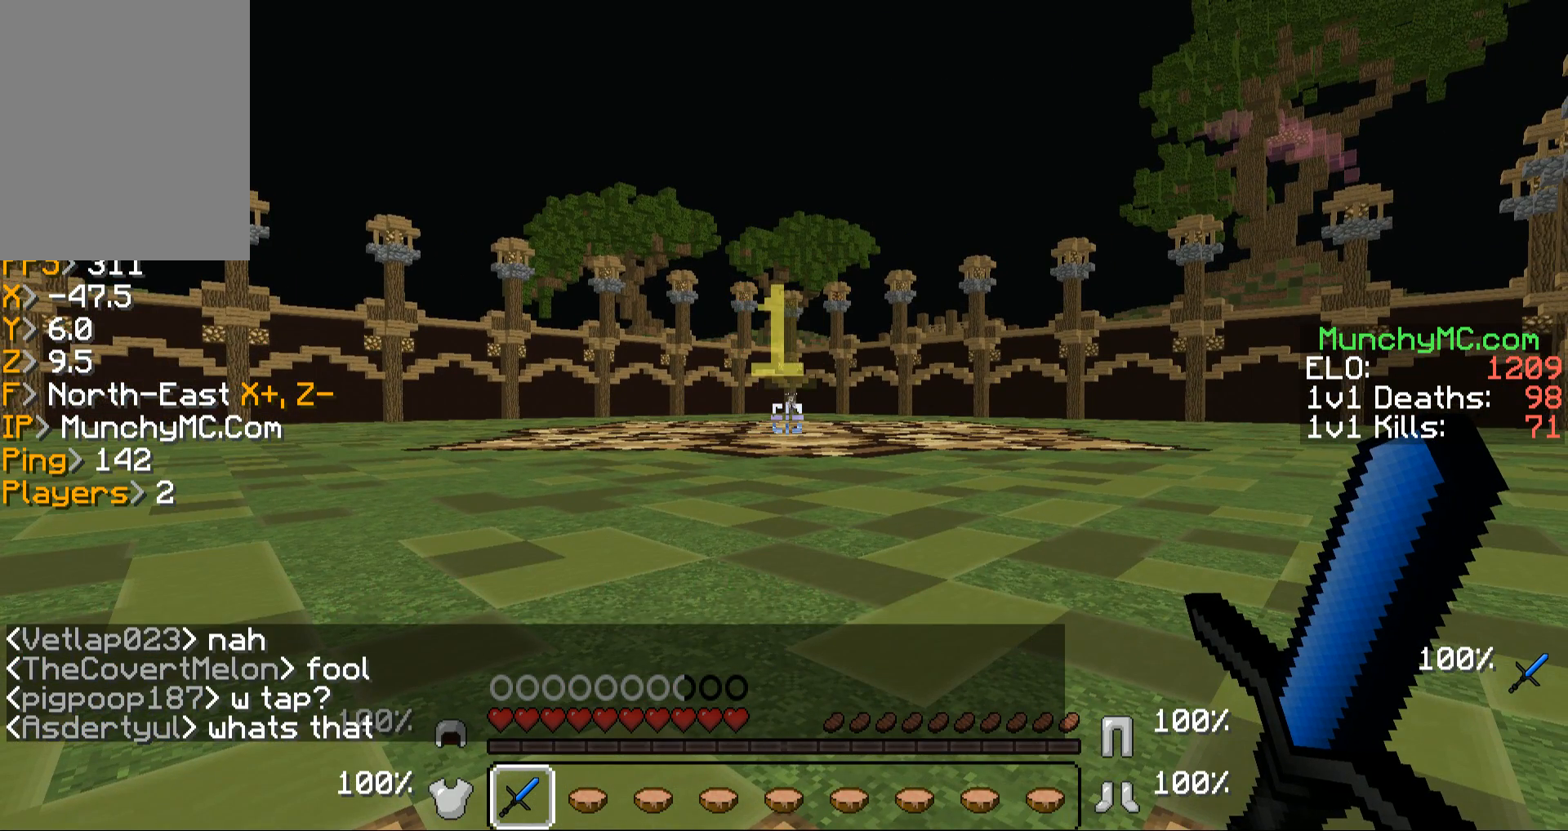
{"keys": [], "mouse": [], "events": []}
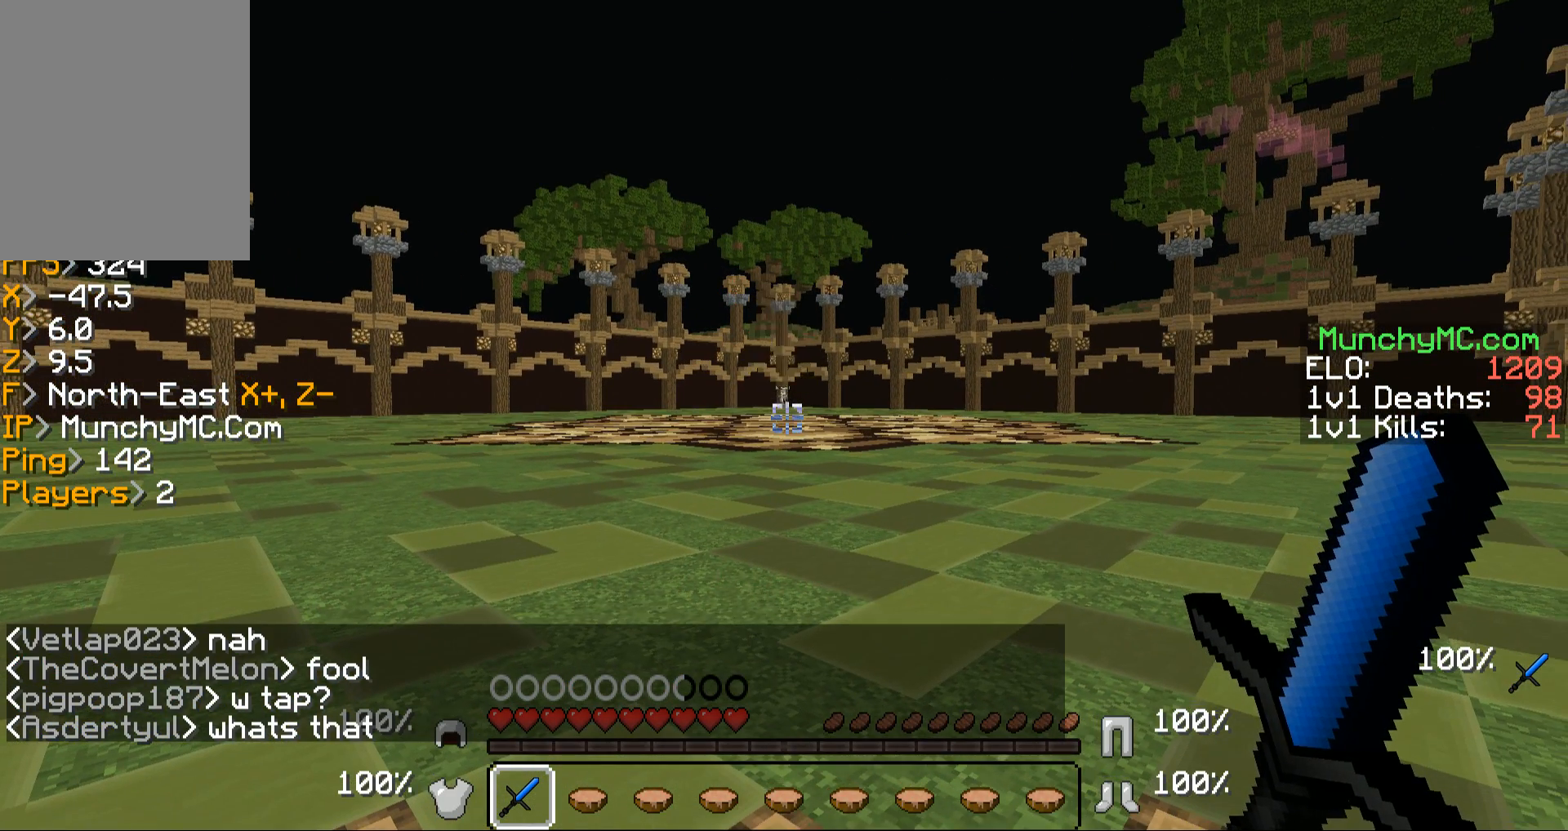
{"keys": ["w"], "mouse": [], "events": [[470, "w", "down"]]}
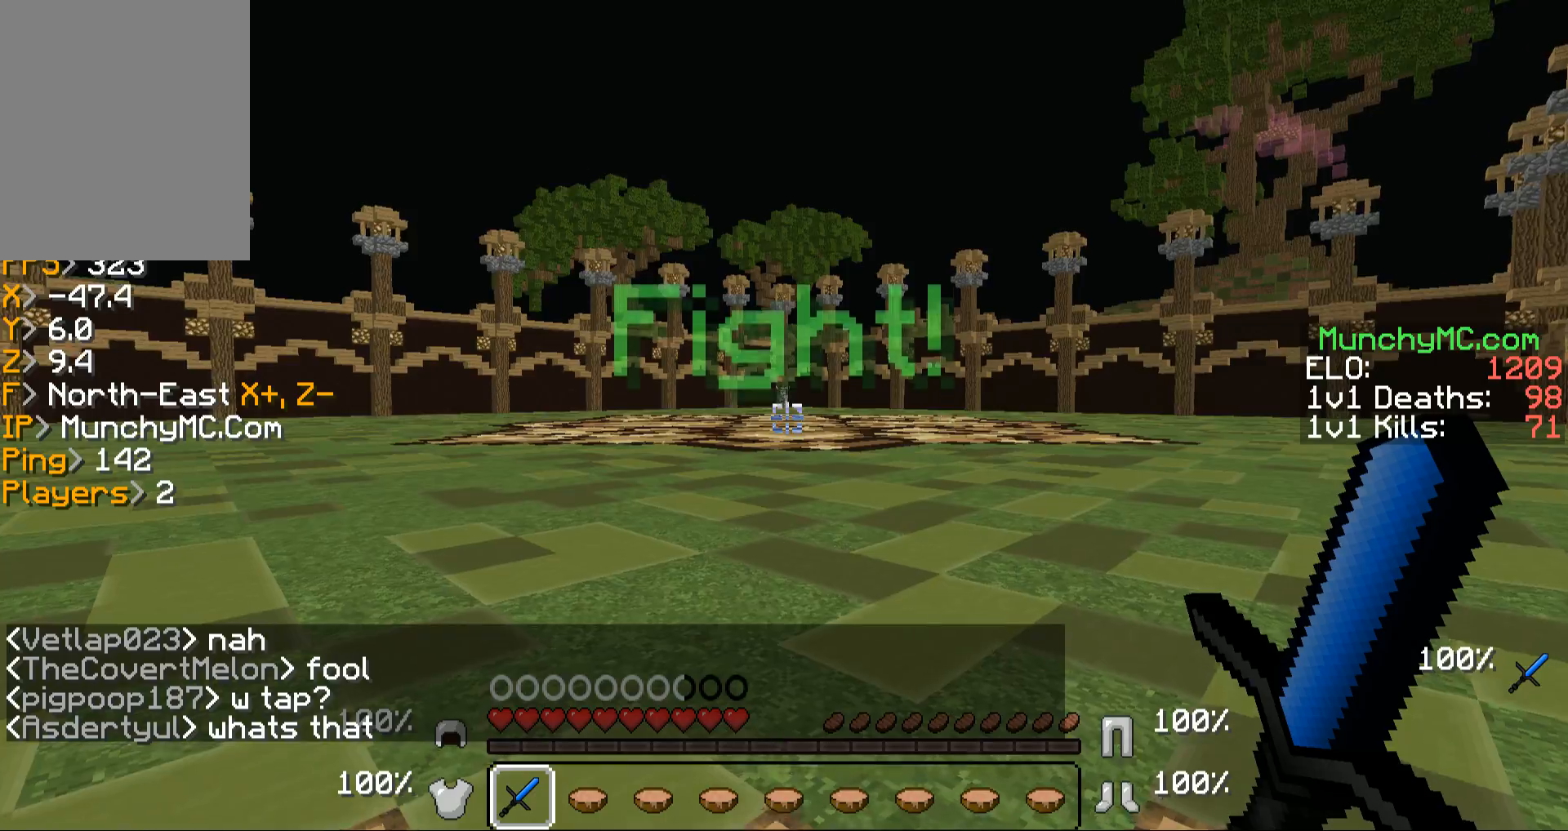
{"keys": ["w"], "mouse": [], "events": []}
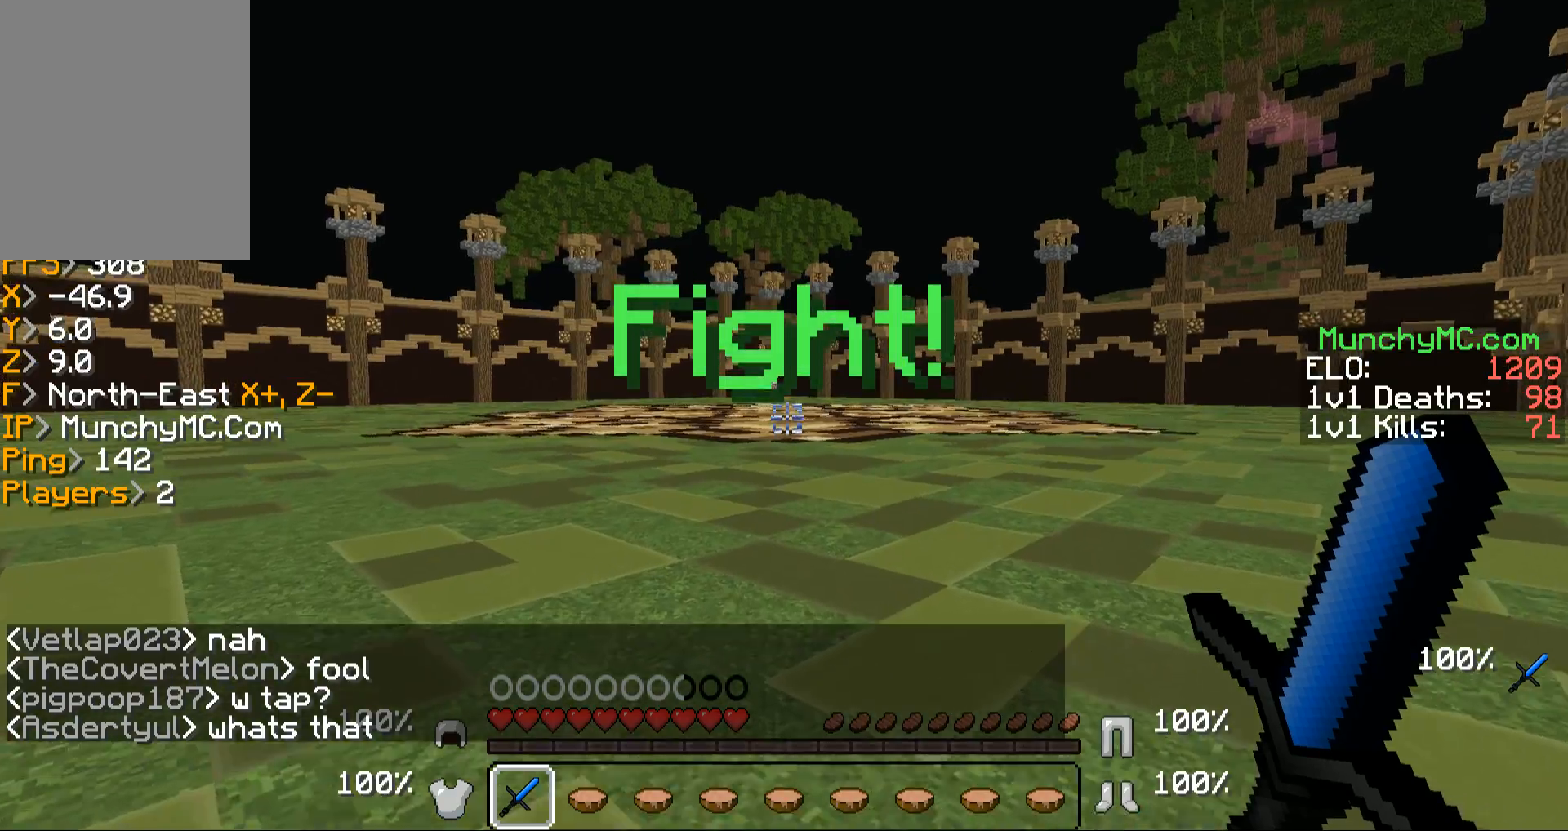
{"keys": ["w"], "mouse": [], "events": []}
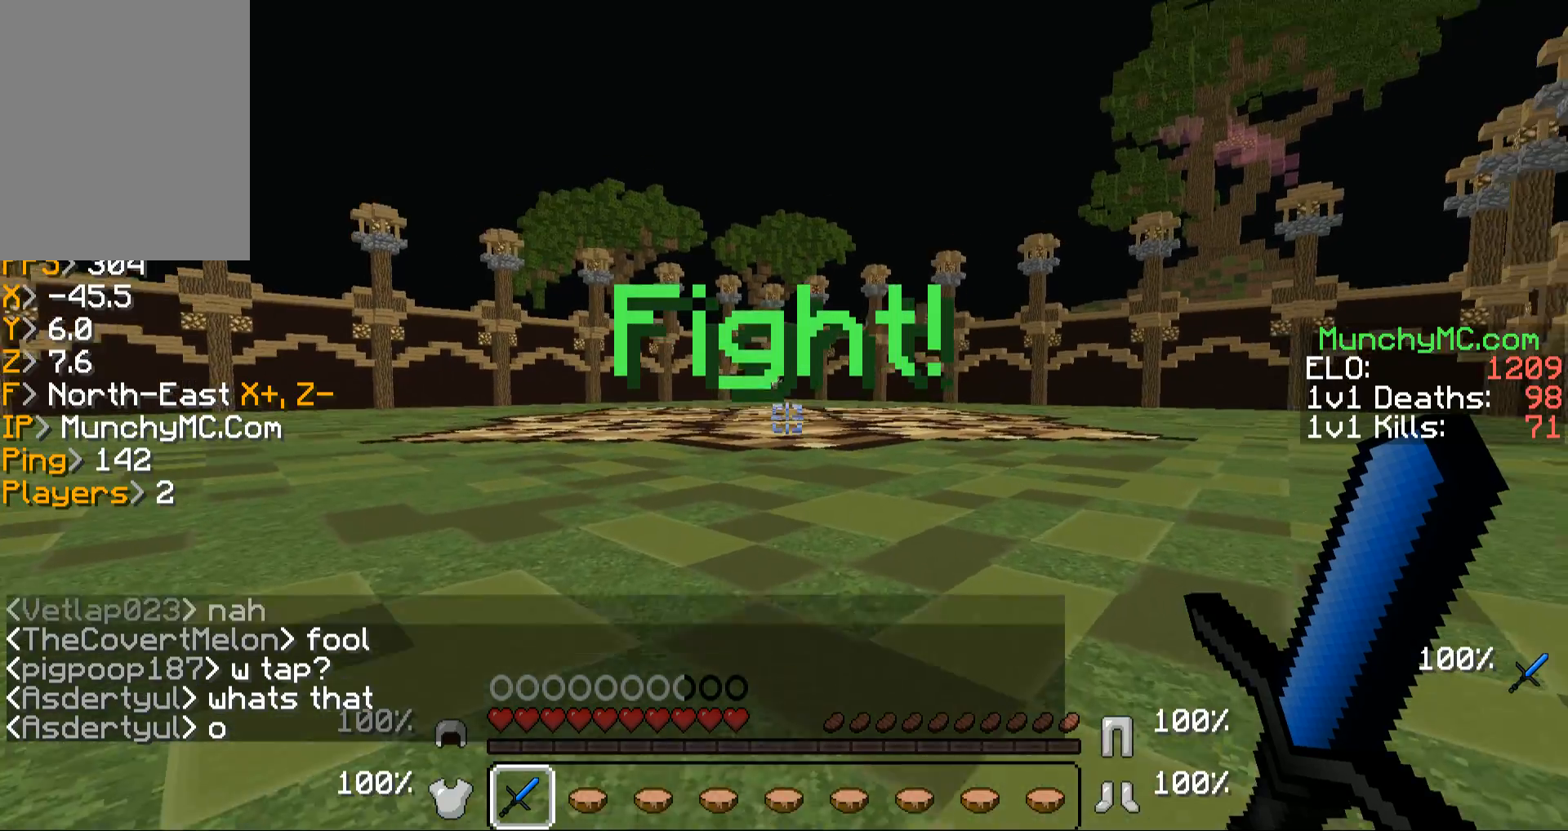
{"keys": ["w"], "mouse": [], "events": []}
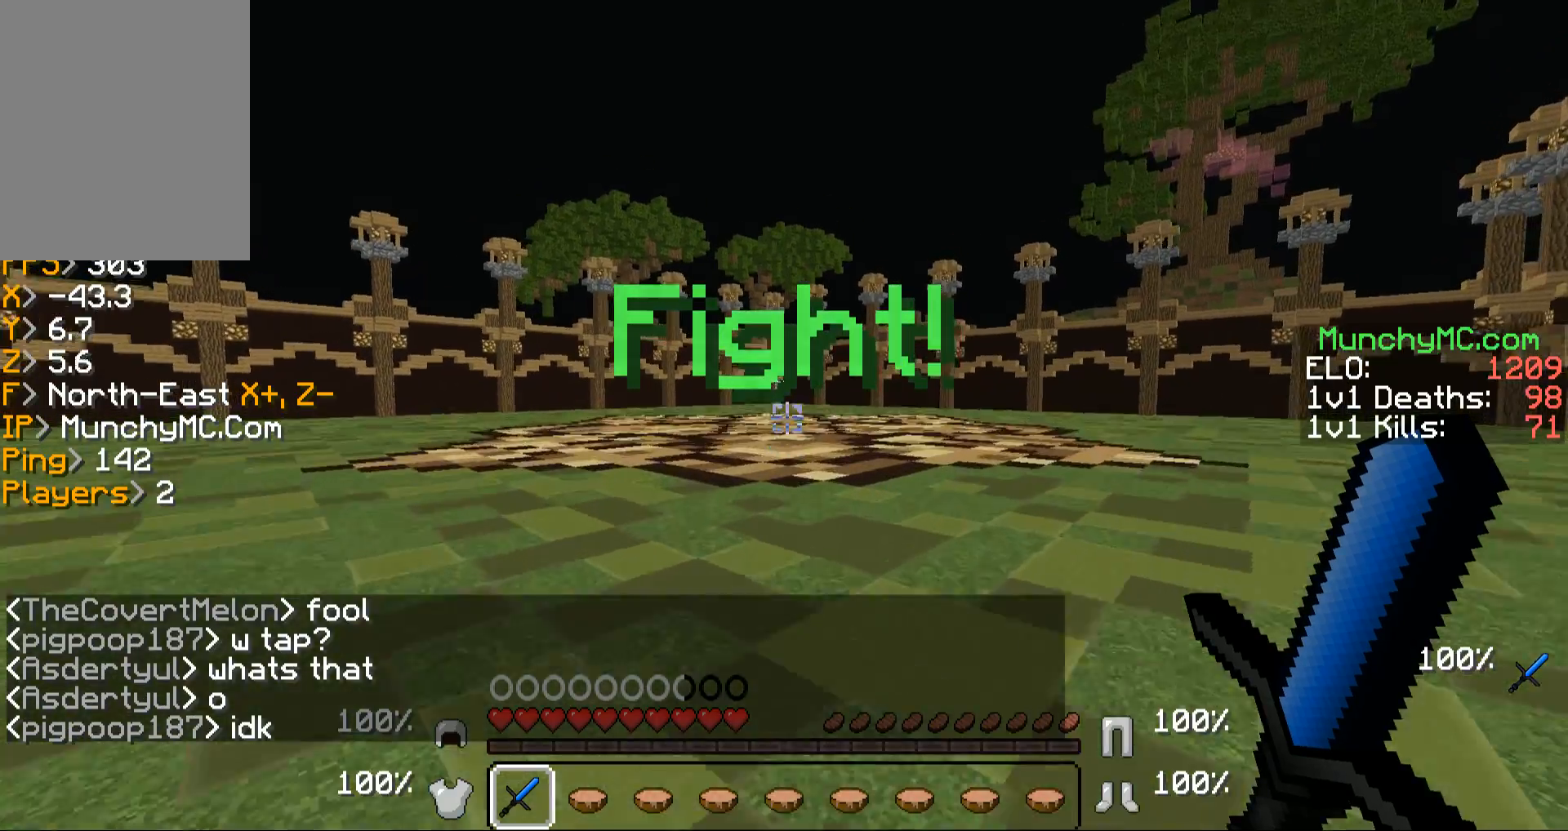
{"keys": ["w"], "mouse": [], "events": [[201, "a", "down"], [436, "a", "up"]]}
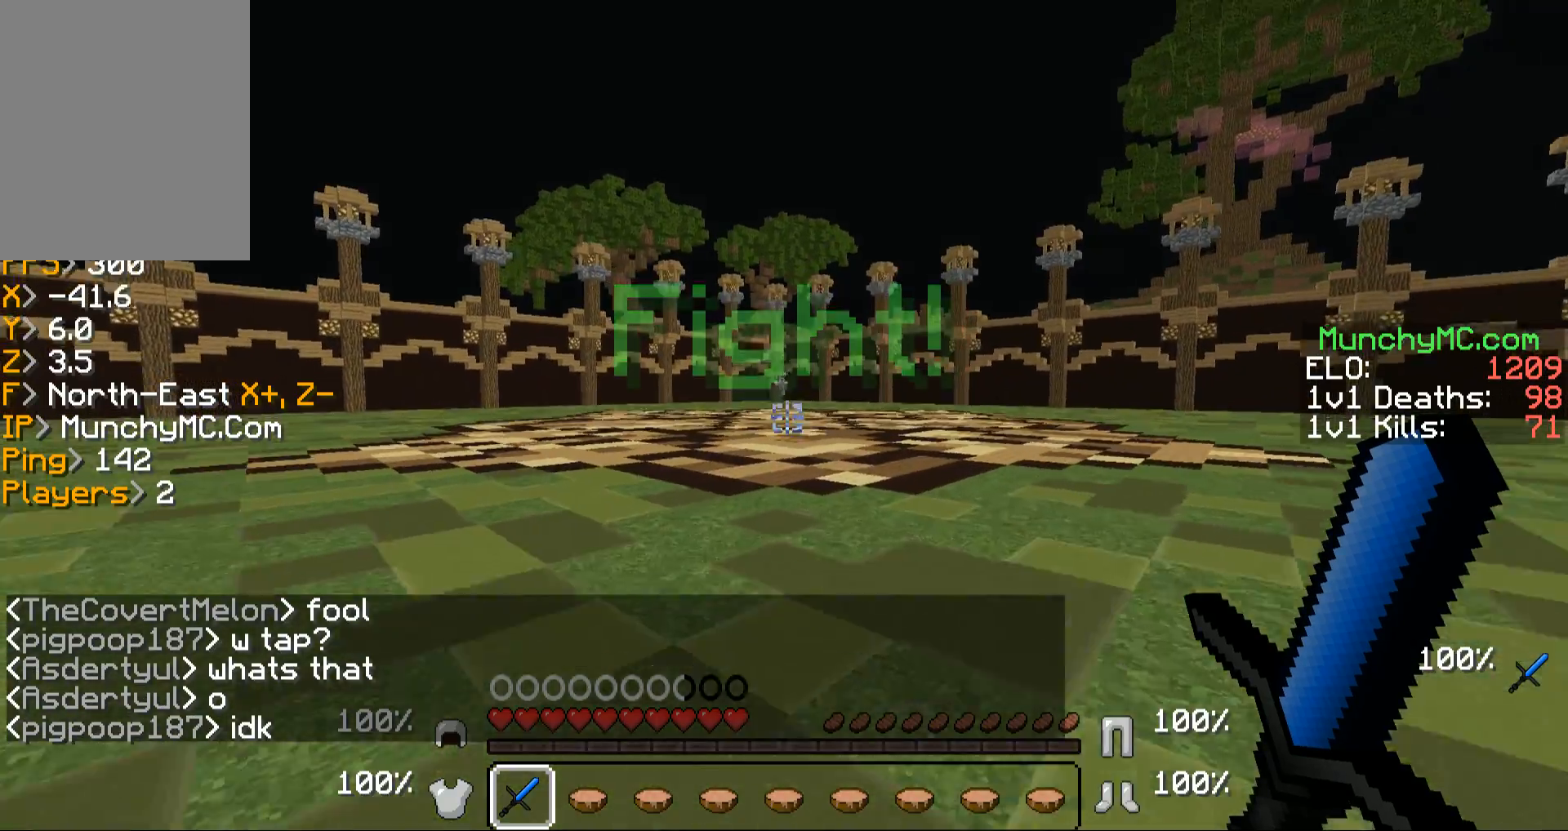
{"keys": ["w"], "mouse": [], "events": []}
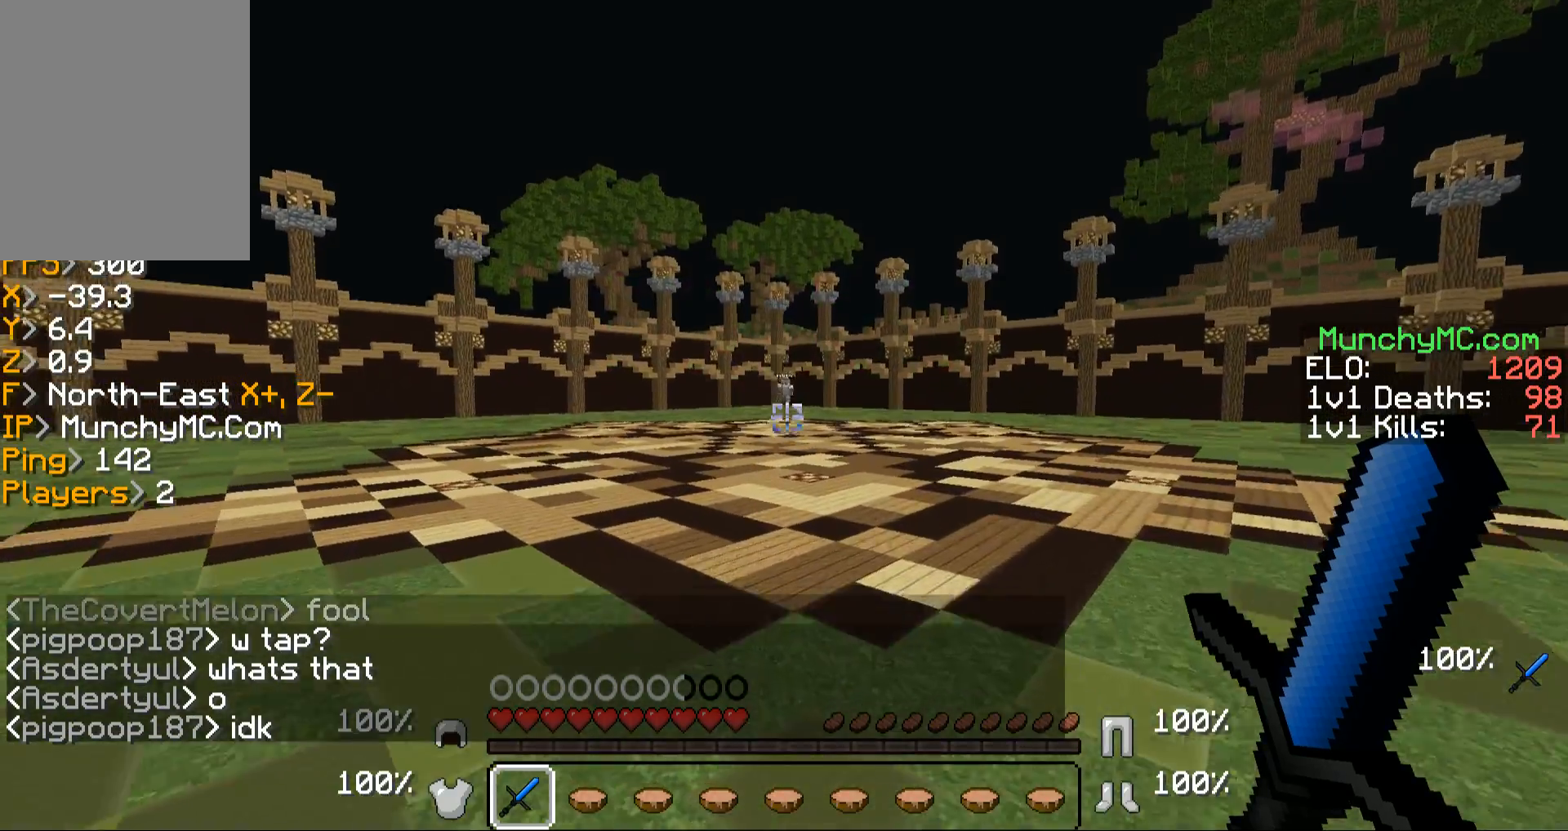
{"keys": ["w"], "mouse": [], "events": []}
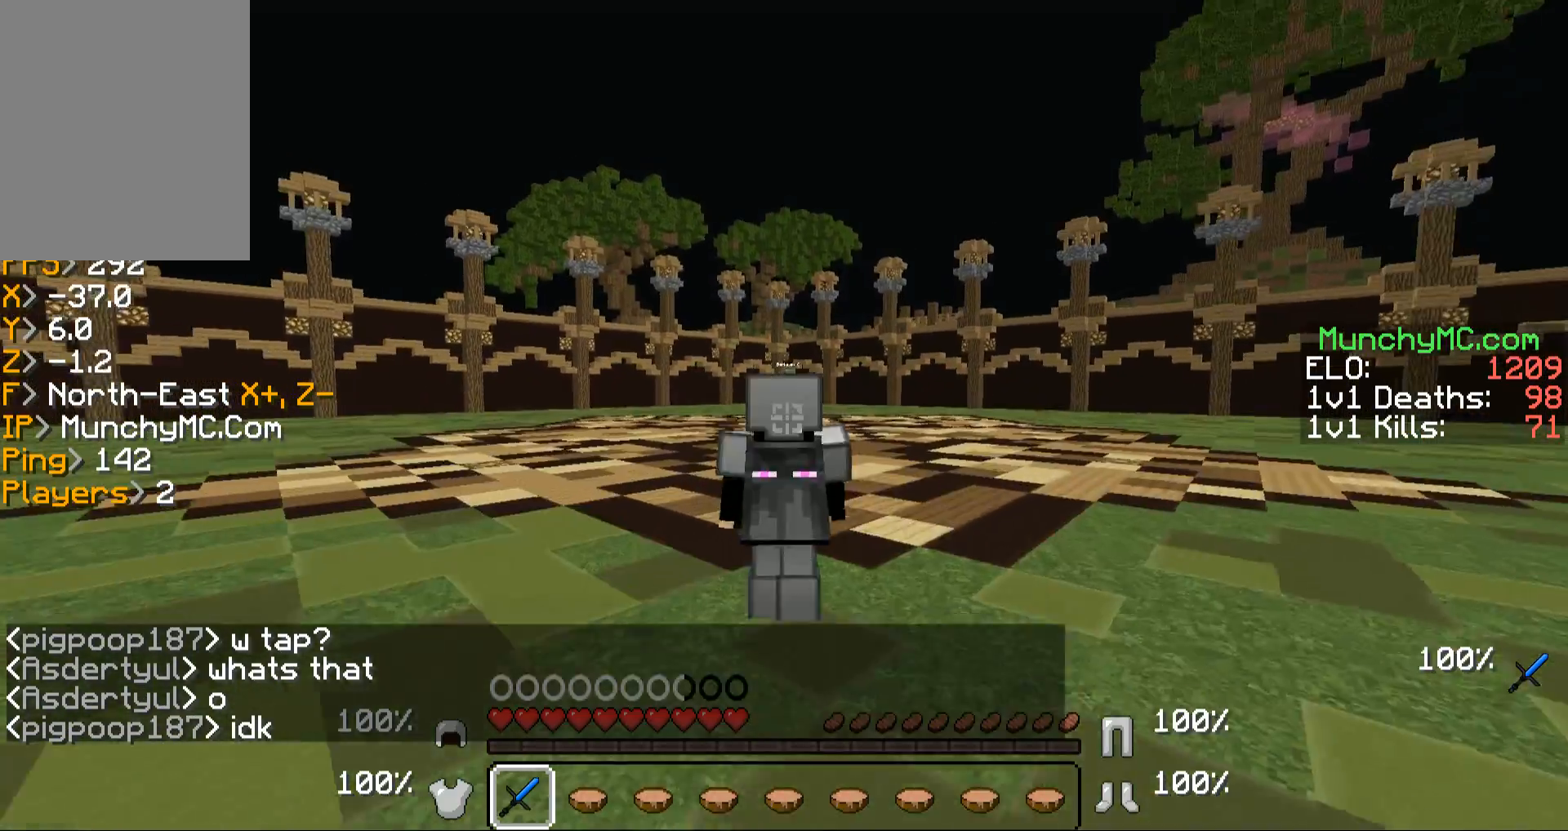
{"keys": ["w"], "mouse": [], "events": []}
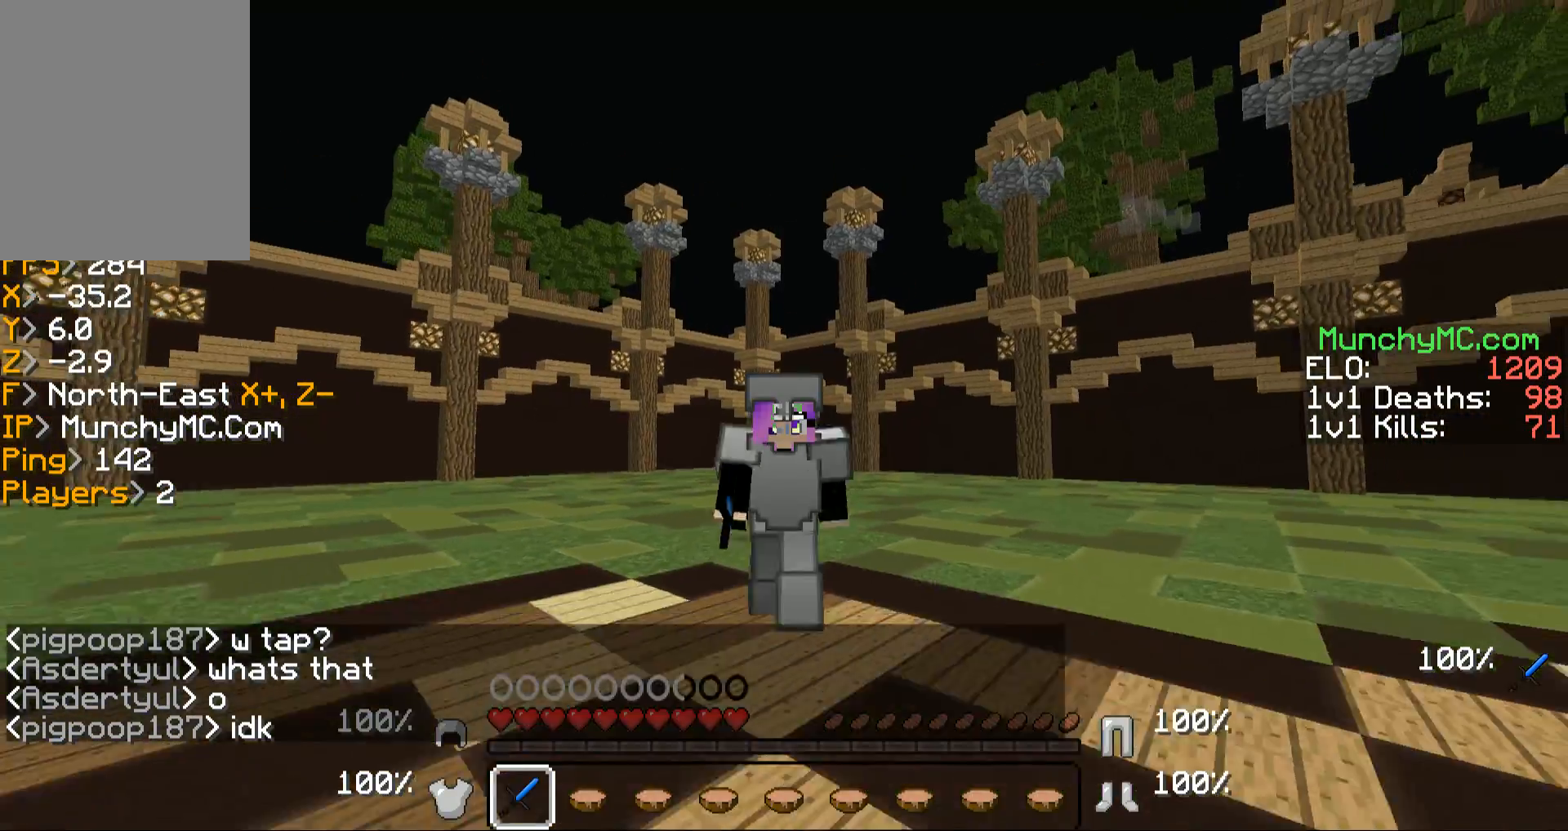
{"keys": ["w"], "mouse": ["left"], "events": [[33, "mouse_left", "down"], [100, "mouse_left", "up"], [268, "mouse_left", "down"], [302, "mouse_left", "up"], [402, "mouse_left", "down"]]}
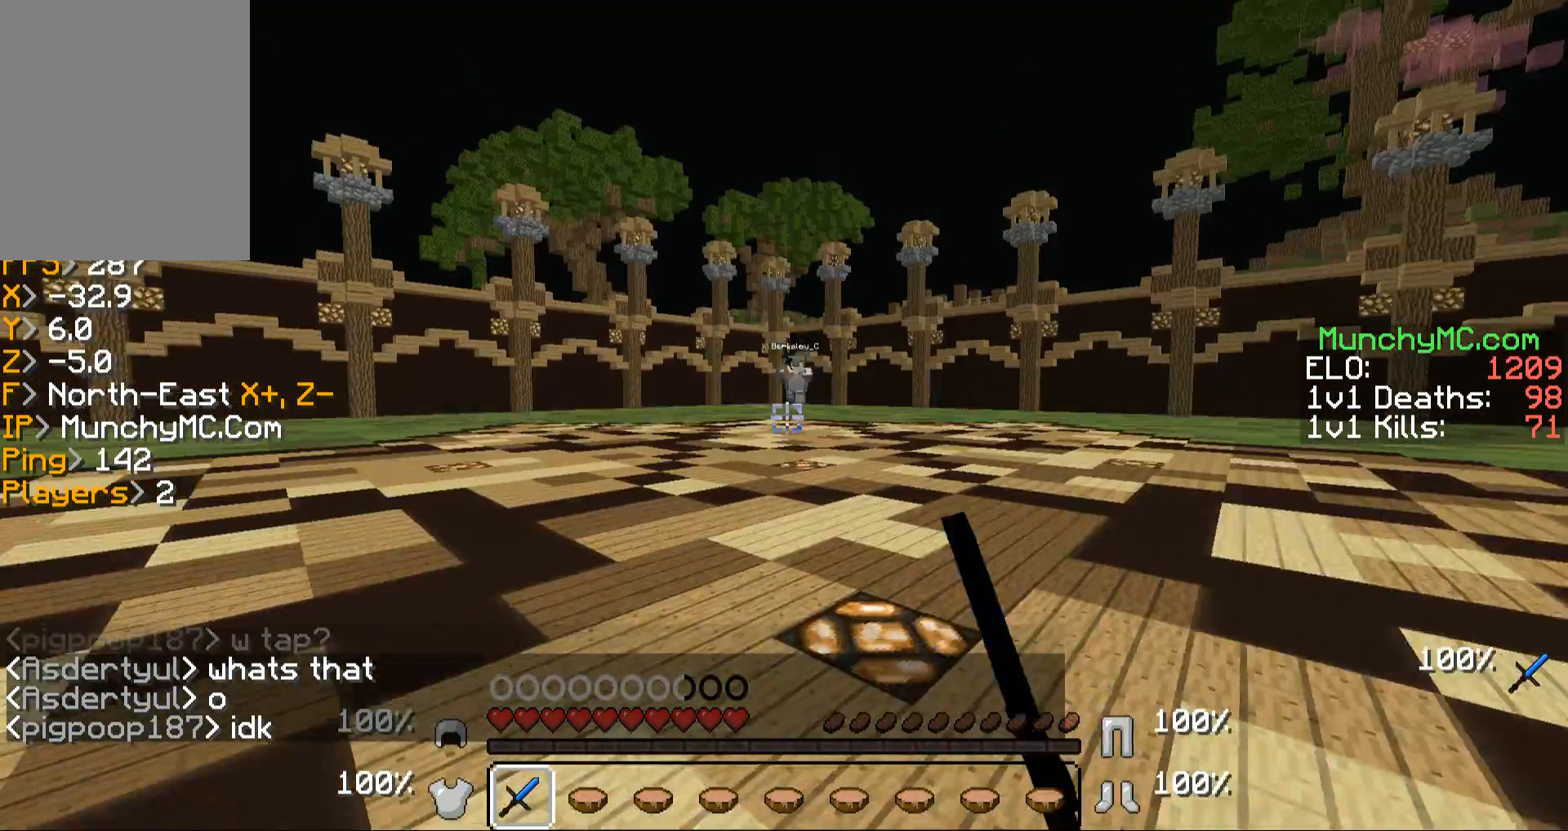
{"keys": ["w"], "mouse": [], "events": [[67, "mouse_left", "up"]]}
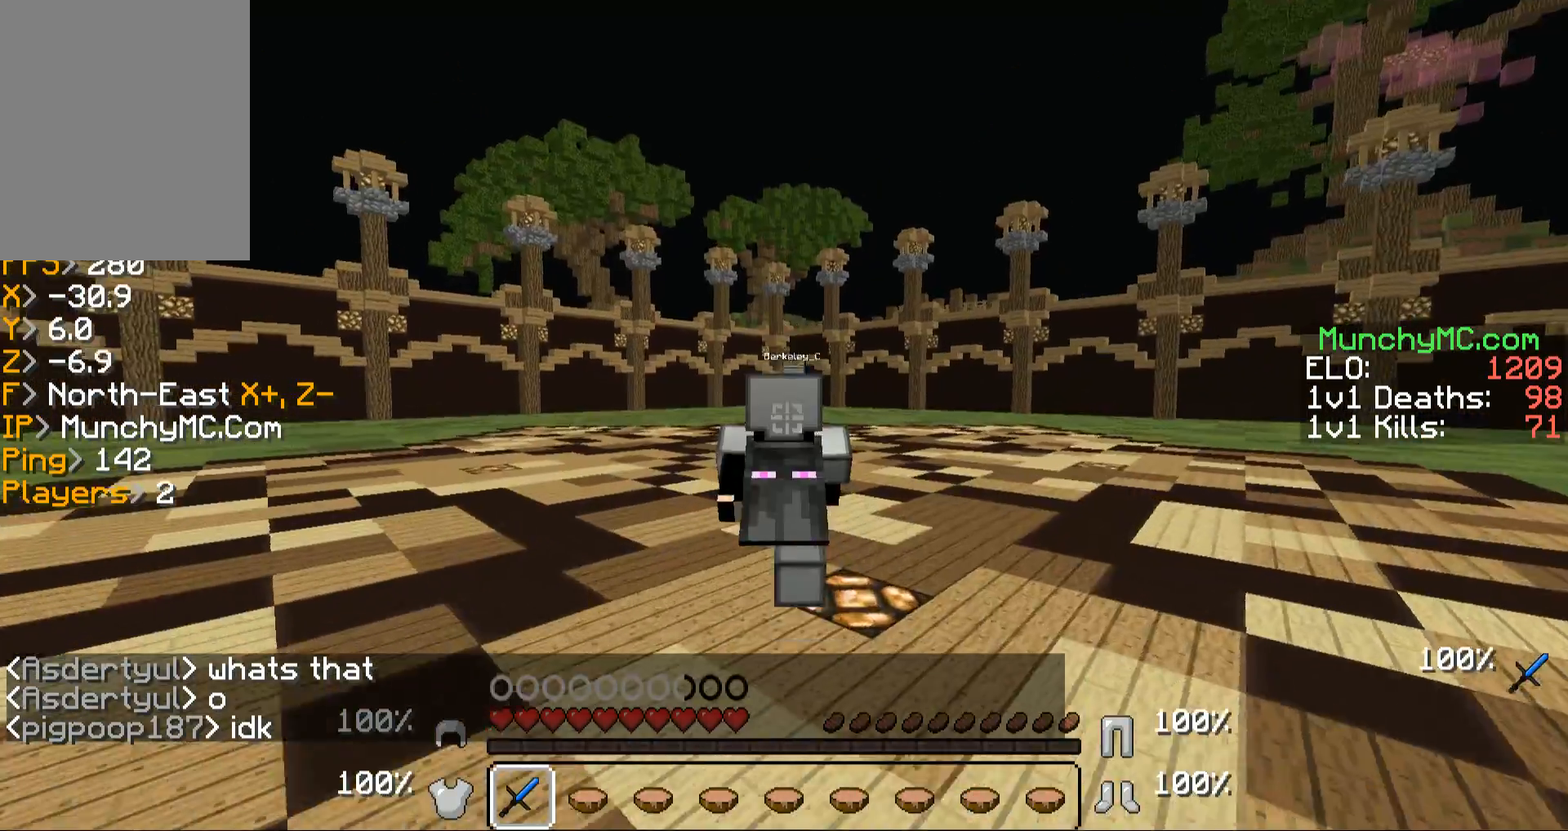
{"keys": ["w"], "mouse": [], "events": []}
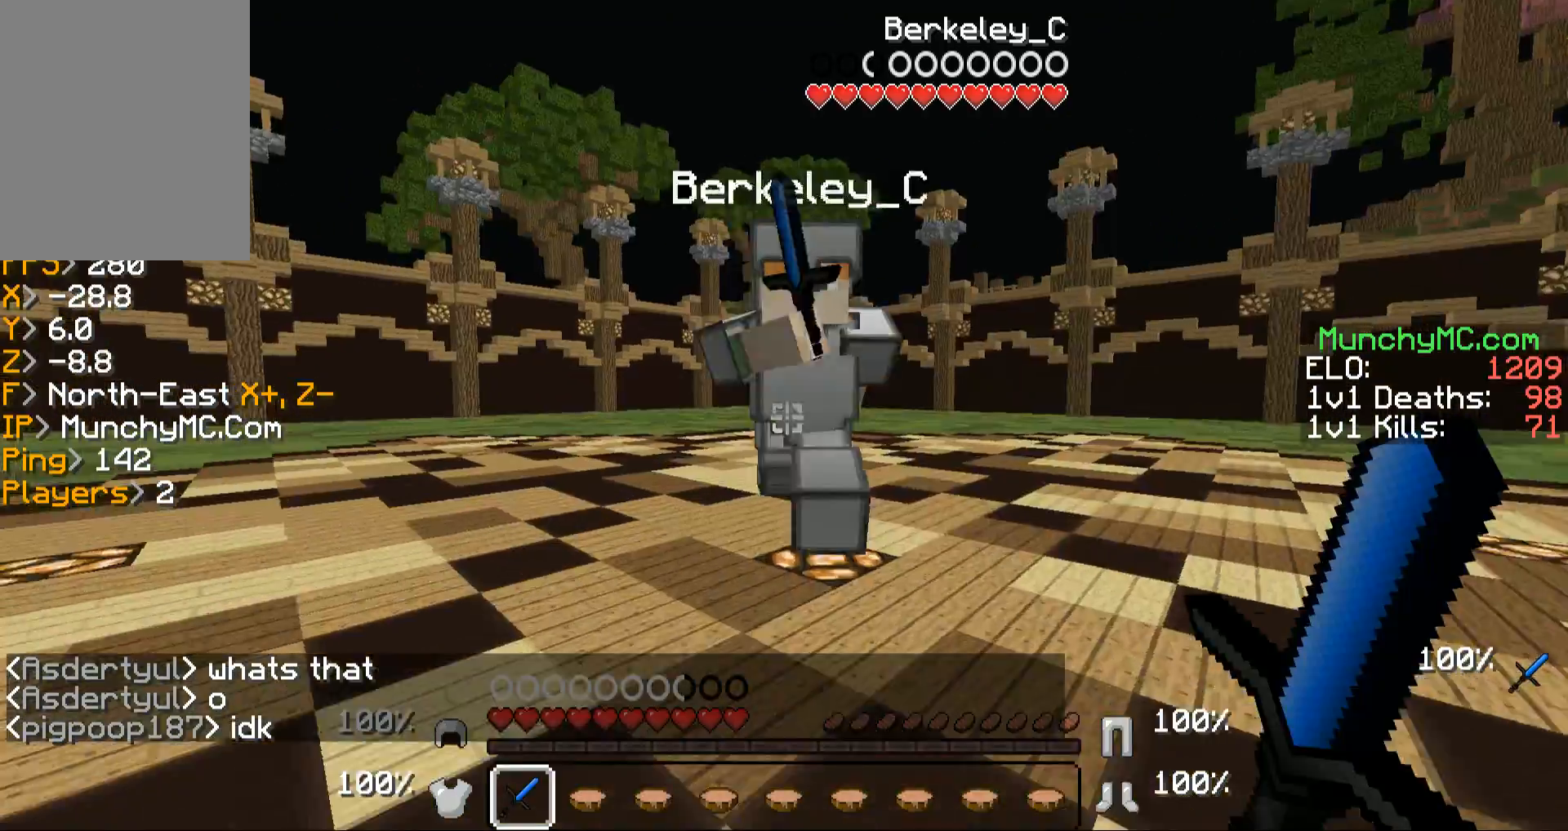
{"keys": ["w"], "mouse": ["left", "right"], "events": [[168, "mouse_left", "down"], [269, "mouse_left", "up"], [302, "mouse_left", "down"], [302, "mouse_right", "down"], [470, "mouse_left", "up"], [470, "mouse_right", "up"], [504, "mouse_left", "down"], [504, "mouse_right", "down"]]}
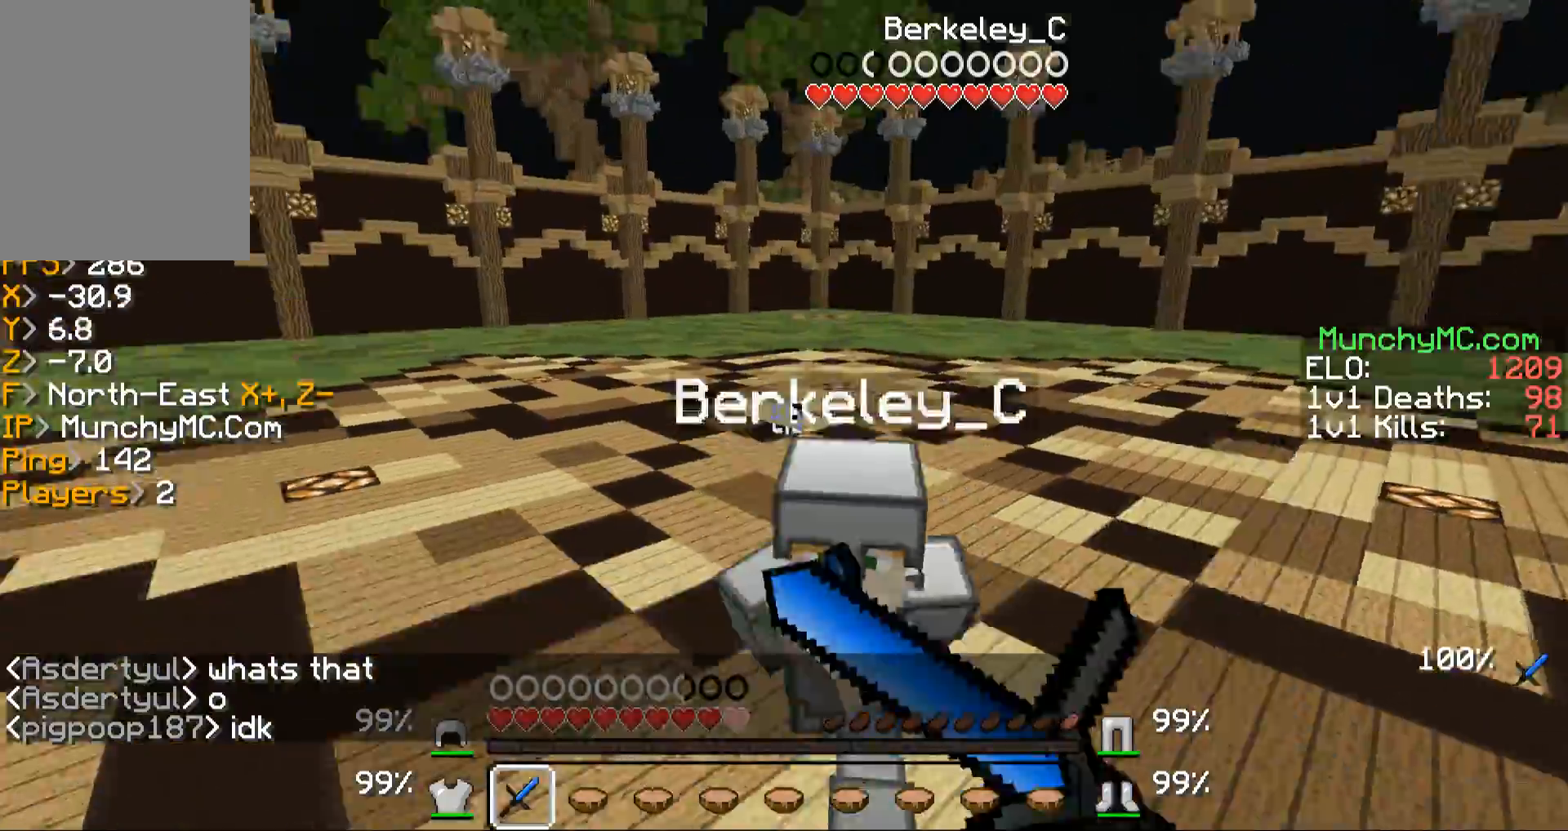
{"keys": ["w"], "mouse": ["left"], "events": [[167, "mouse_left", "up"], [167, "mouse_right", "up"], [268, "mouse_left", "down"], [268, "mouse_right", "down"], [369, "mouse_left", "up"], [369, "mouse_right", "up"], [469, "mouse_left", "down"]]}
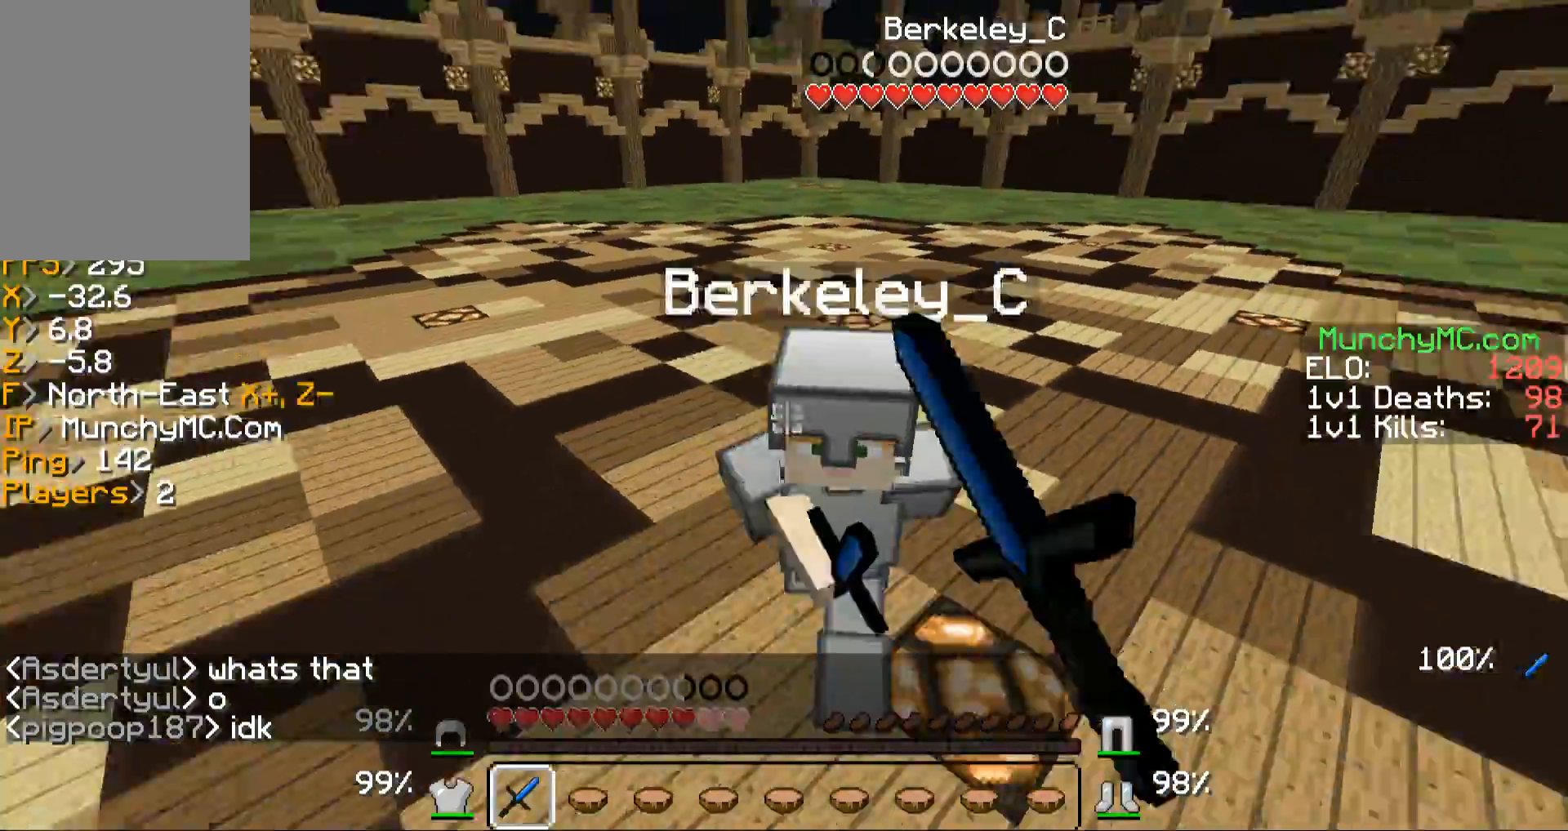
{"keys": ["w"], "mouse": ["left"], "events": [[67, "mouse_left", "up"], [168, "mouse_left", "down"], [168, "mouse_right", "down"], [201, "mouse_left", "up"], [201, "mouse_right", "up"], [302, "mouse_left", "down"], [402, "mouse_left", "up"], [436, "mouse_left", "down"]]}